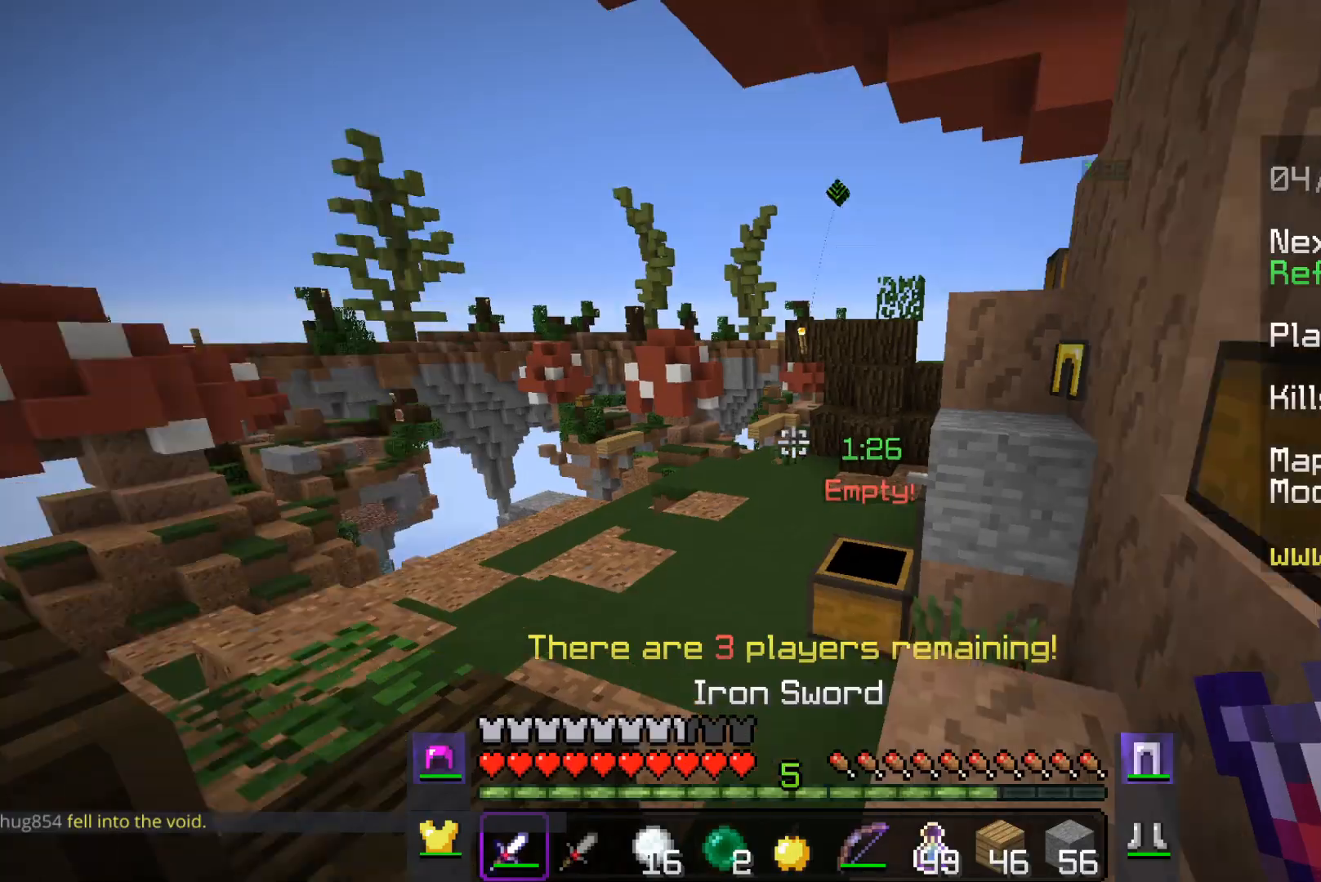
Gameplay with keyboard and mouse; each line is a JSON object with the keys and mouse buttons held at the frame after it. "events" lists presses ("down") and releases ("up") of "a", "d", "s", "space", "w", "mouse_left" and "mouse_right" between this image and that frame as [ms after this image, input, new state], when the widget could be followed in between. "mouse_left", "mouse_right" = the "left", "right" buttons of the "mouse" list. No other keys are recorded. Fast repeated clicks can show as one long hold. Mouse movement is not recorded.
{"keys": [], "mouse": [], "events": []}
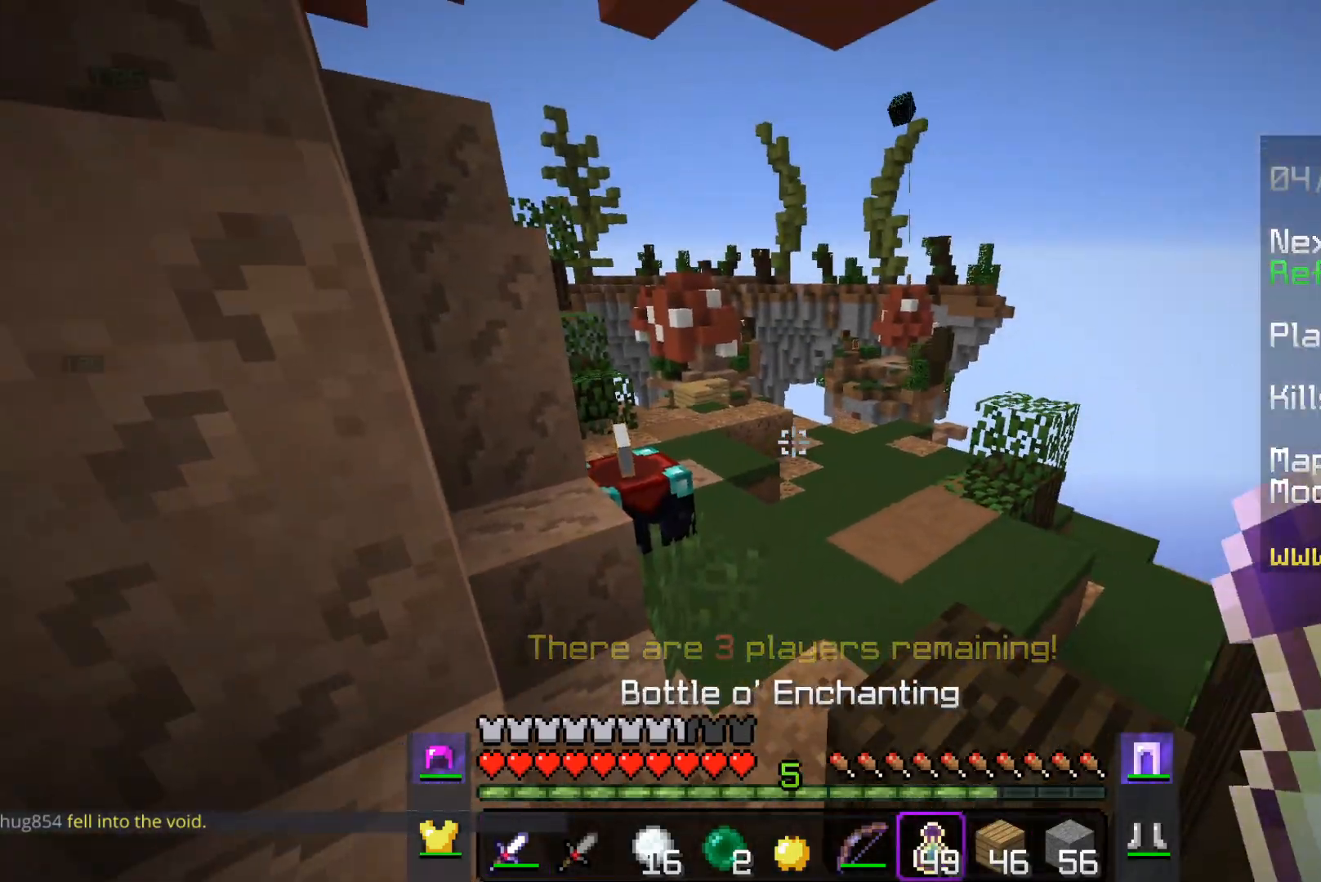
{"keys": ["a", "w"], "mouse": ["right"], "events": [[283, "mouse_right", "down"], [333, "w", "down"], [433, "a", "down"]]}
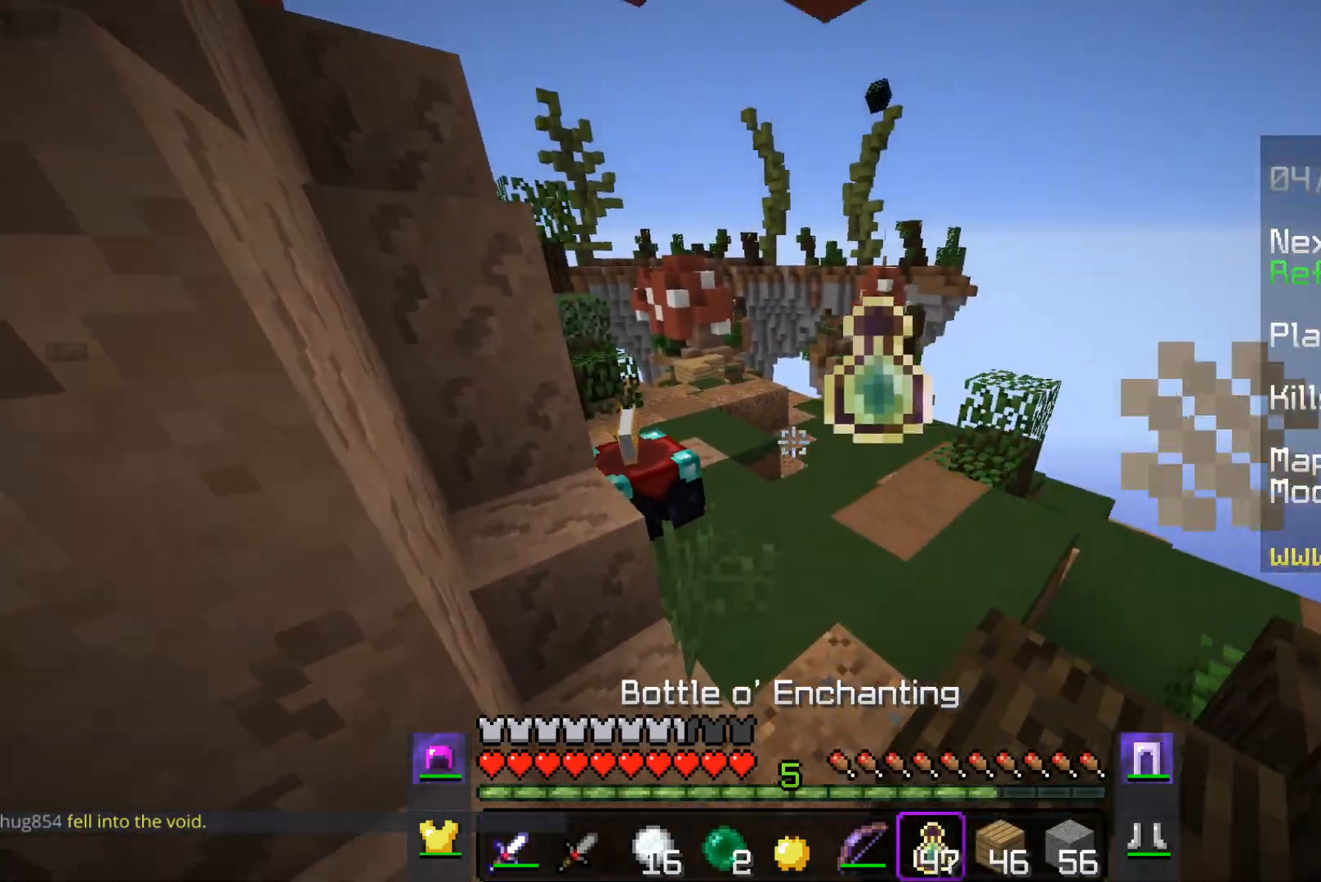
{"keys": ["w"], "mouse": ["right"], "events": [[200, "a", "up"]]}
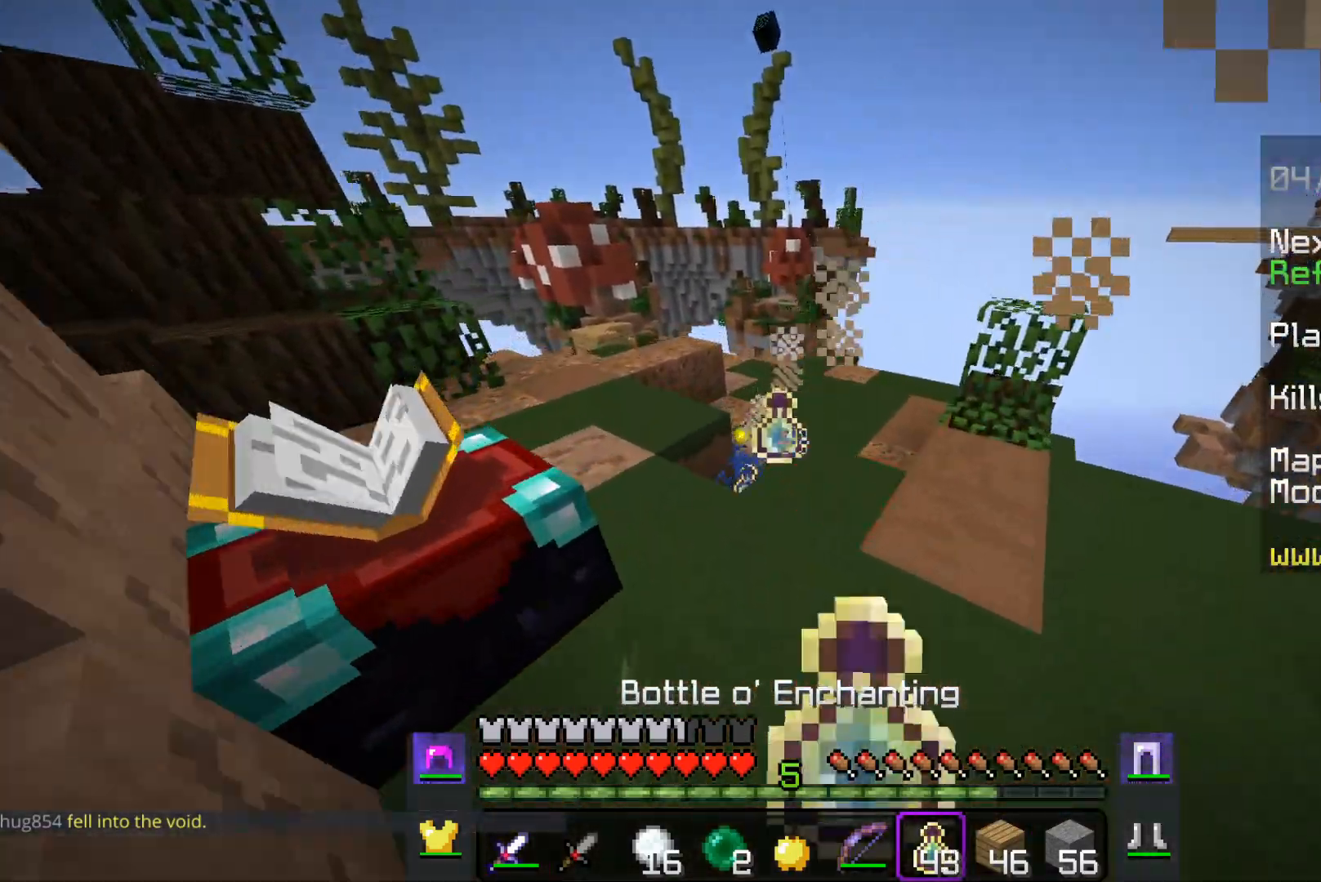
{"keys": ["d"], "mouse": ["right"], "events": [[183, "d", "down"], [500, "w", "up"]]}
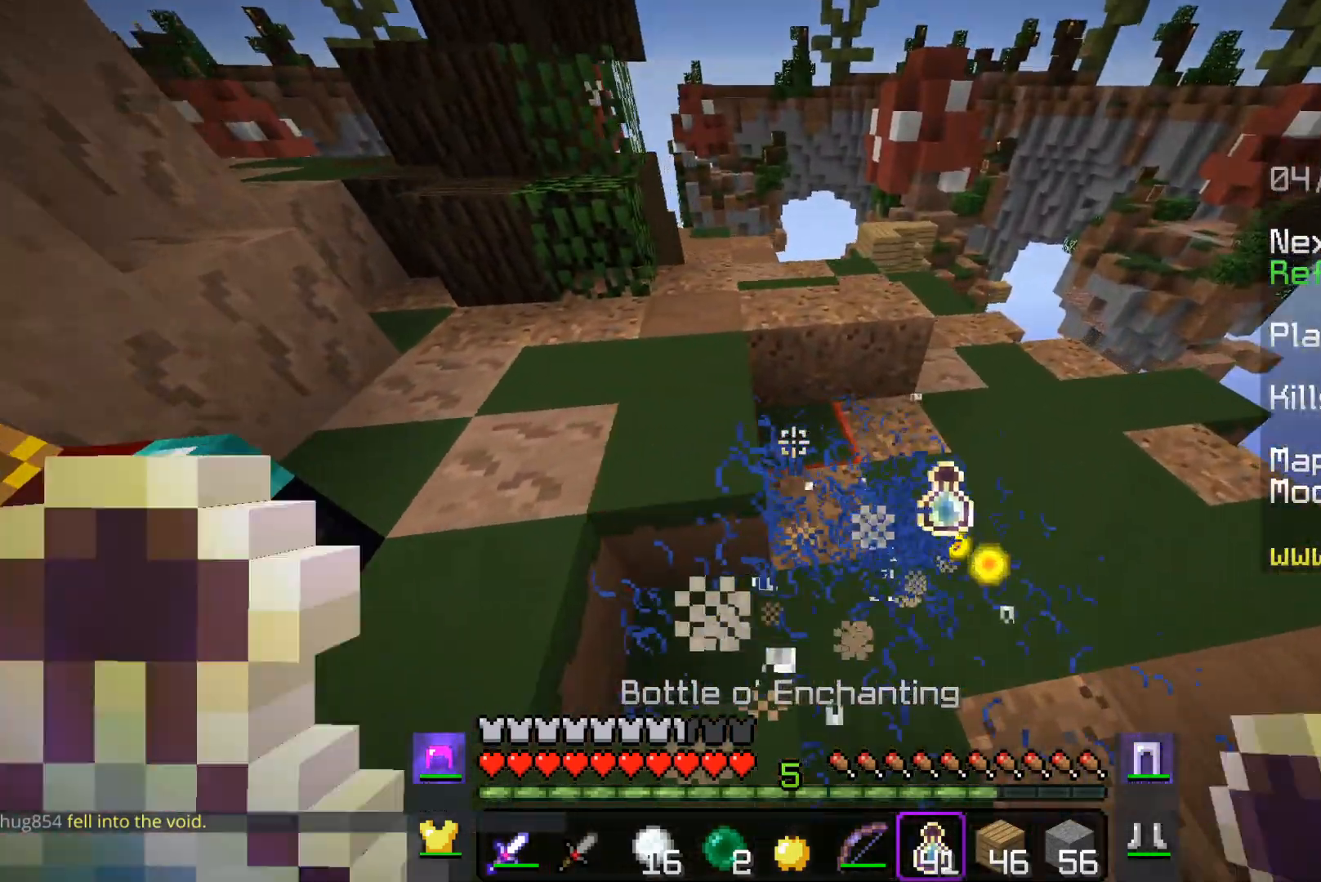
{"keys": ["d", "w"], "mouse": [], "events": [[150, "mouse_right", "up"], [233, "mouse_right", "down"], [233, "w", "down"], [467, "mouse_right", "up"]]}
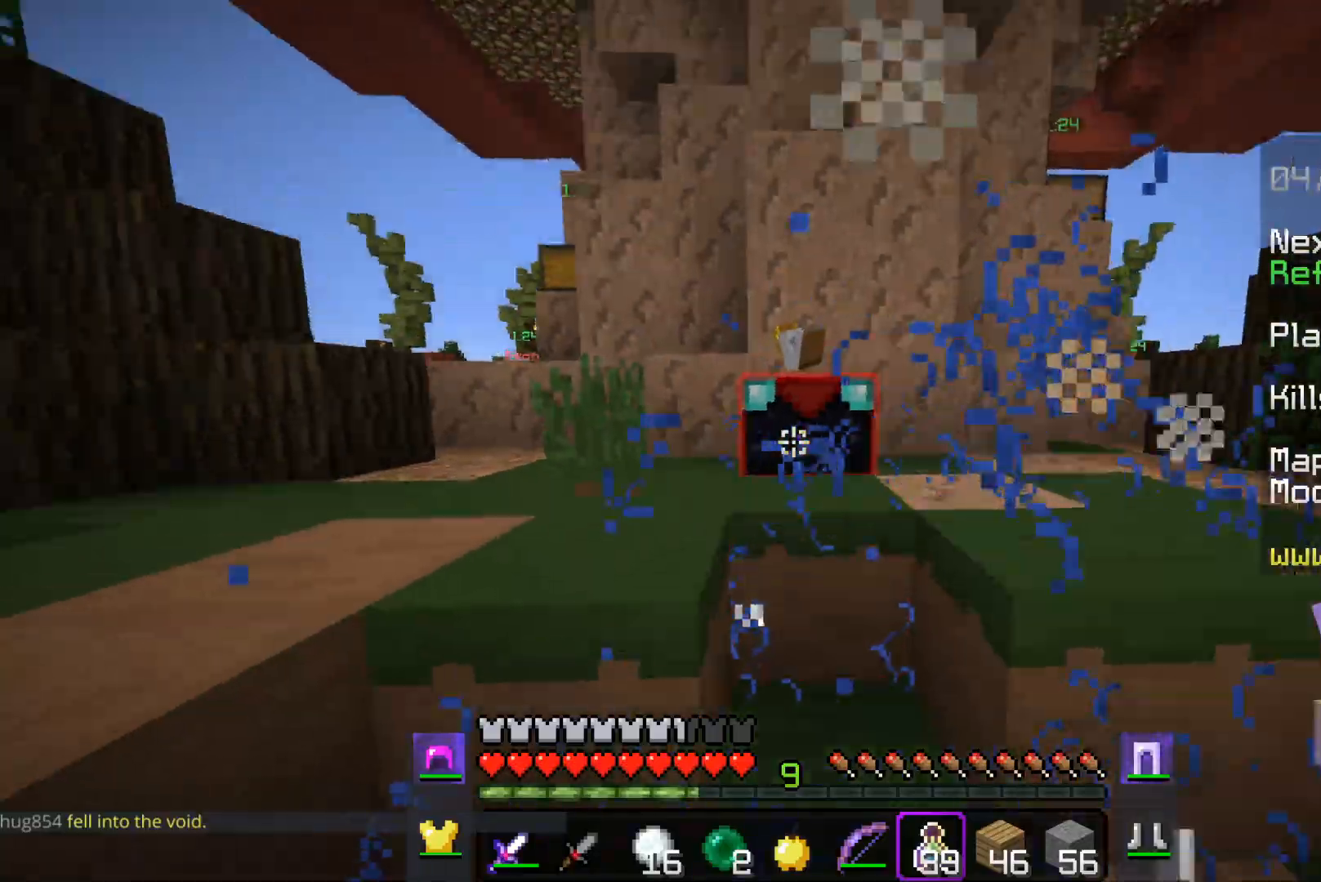
{"keys": [], "mouse": [], "events": [[50, "d", "up"], [83, "mouse_right", "down"], [167, "w", "up"], [250, "mouse_right", "up"]]}
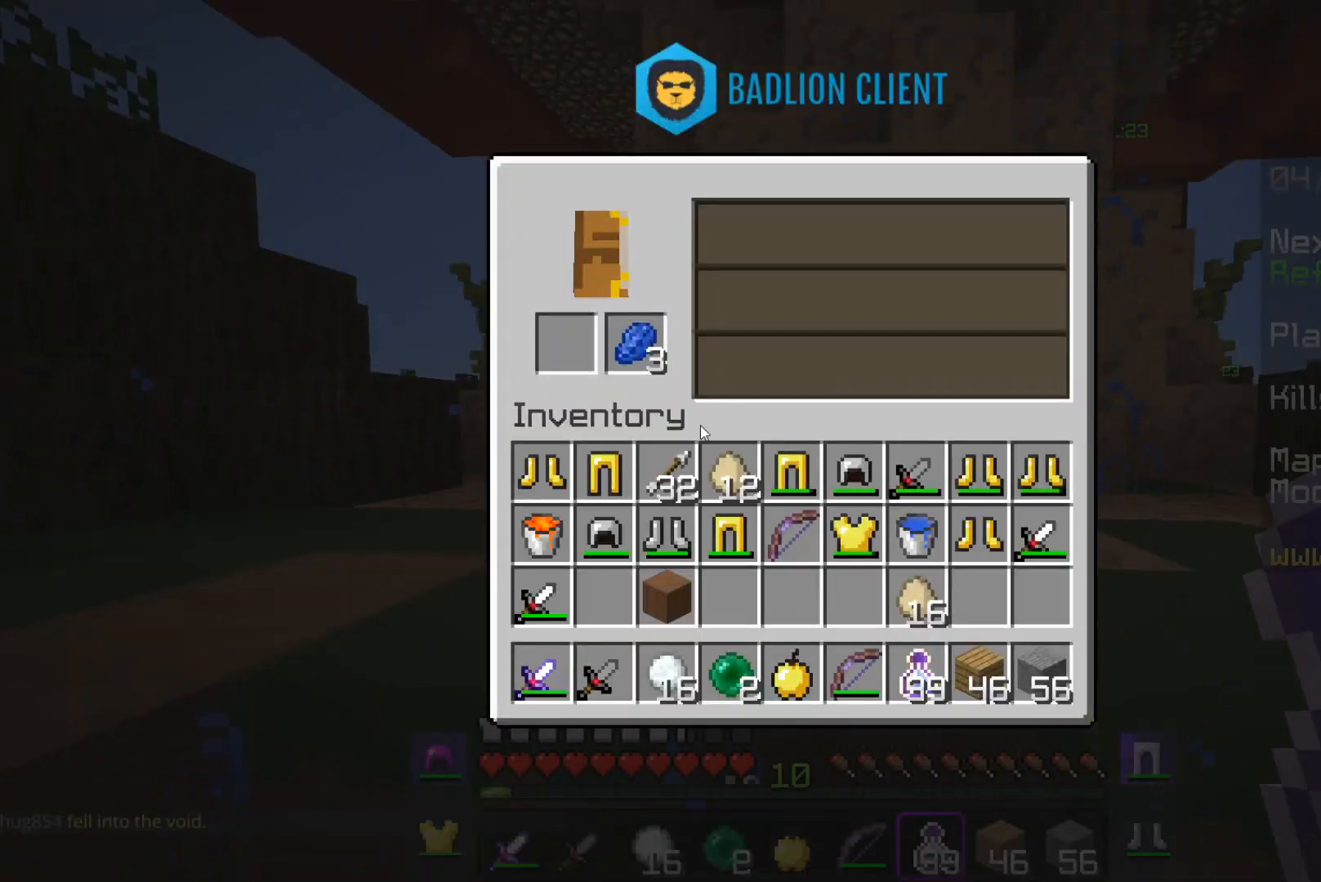
{"keys": [], "mouse": [], "events": []}
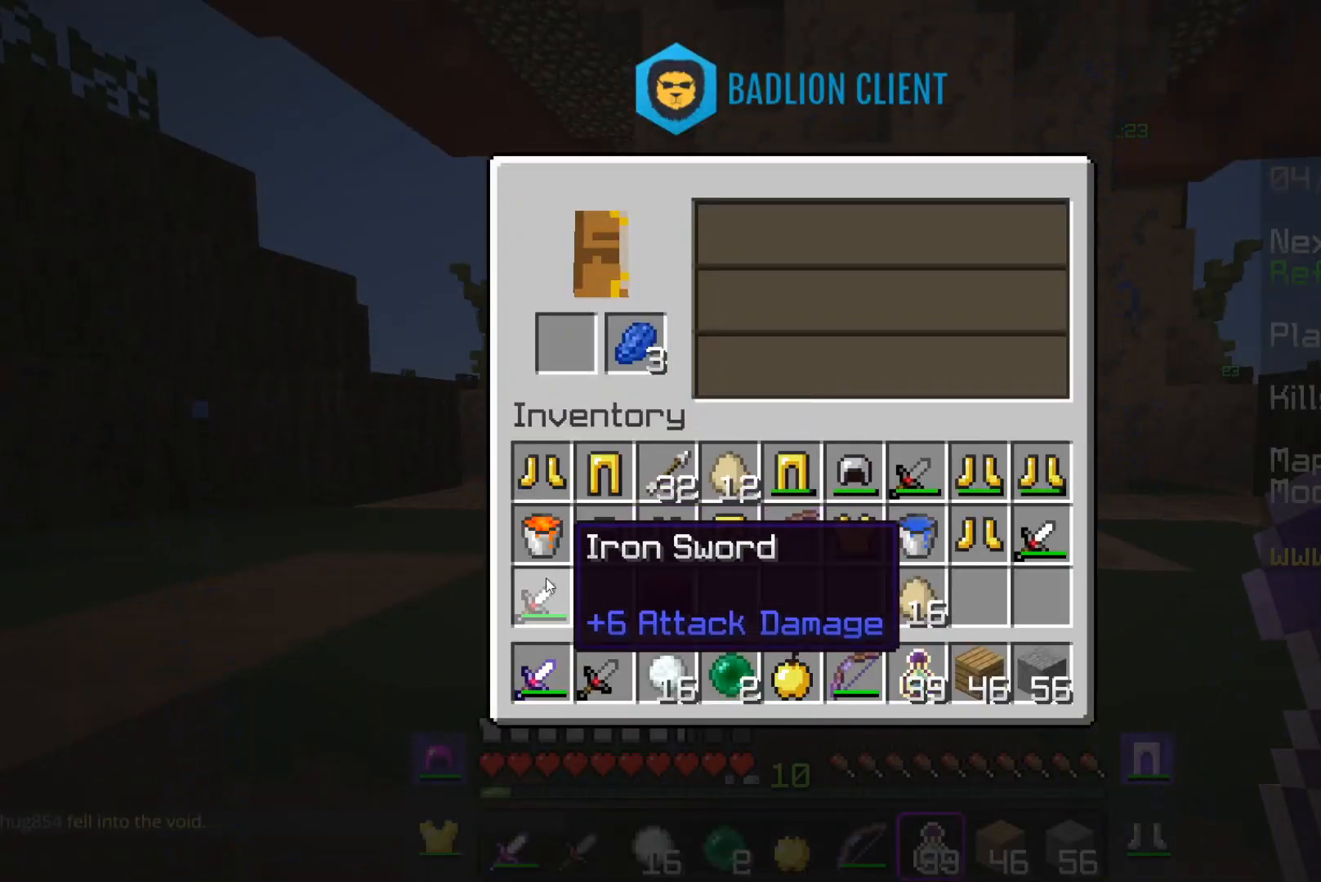
{"keys": [], "mouse": [], "events": []}
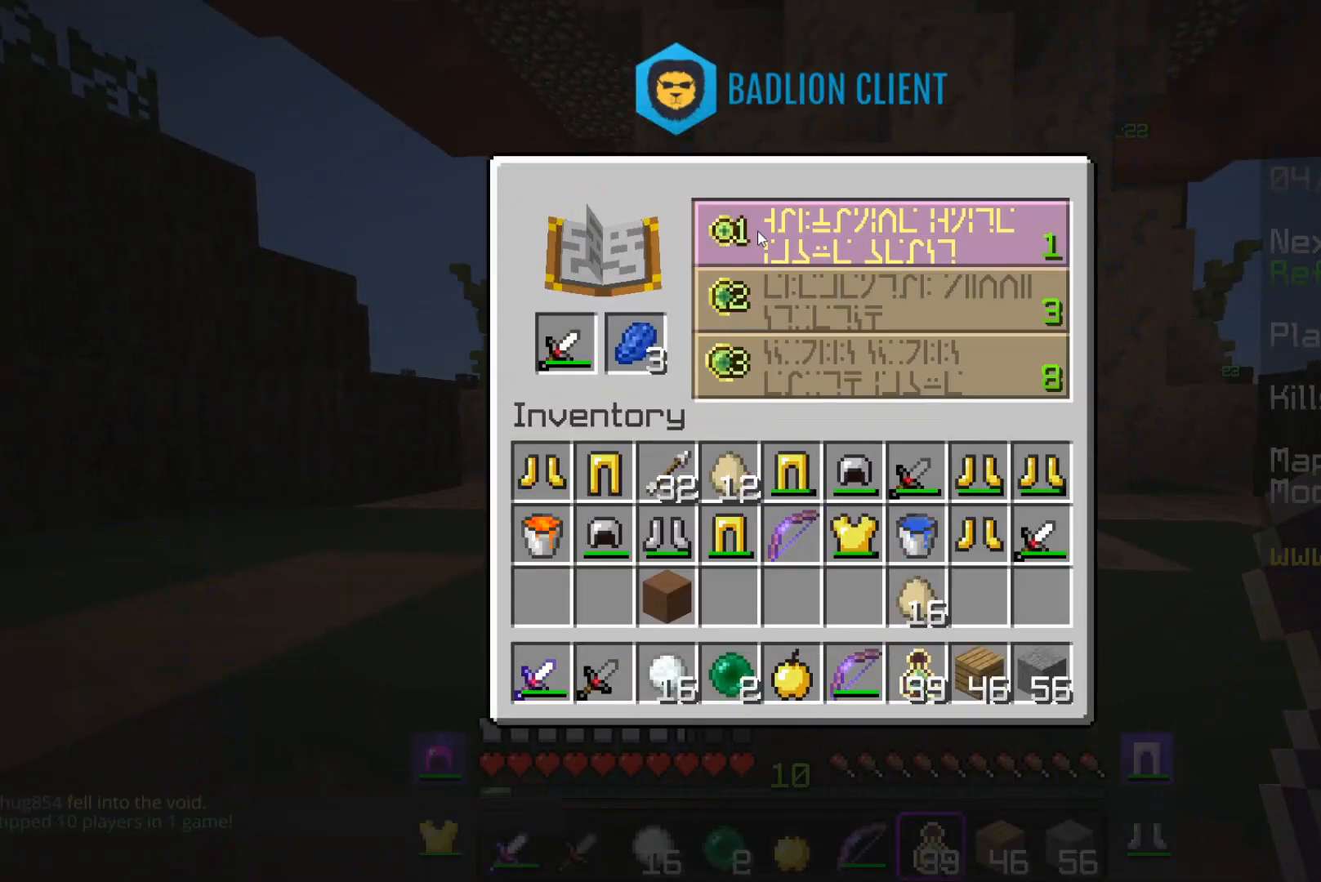
{"keys": [], "mouse": [], "events": []}
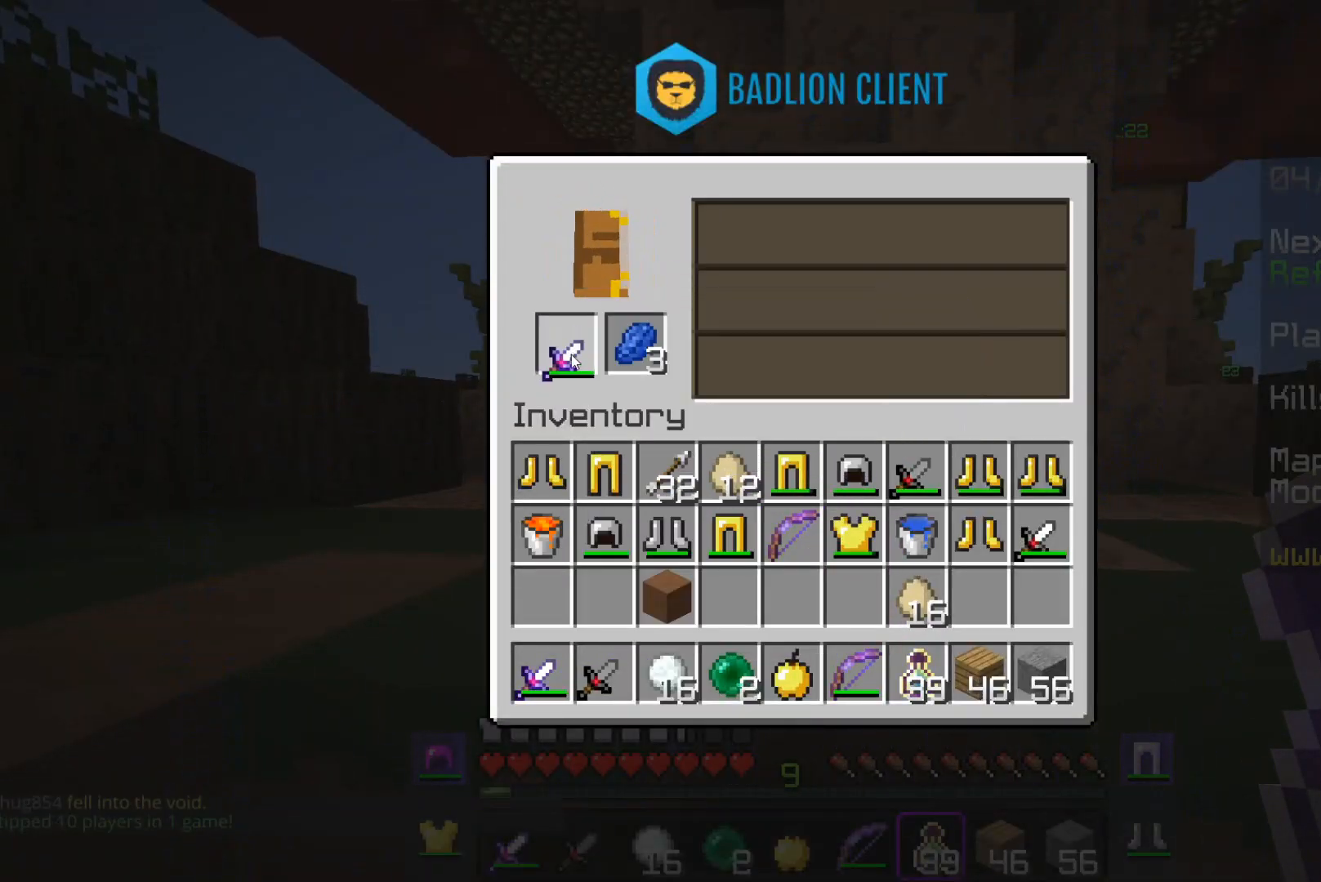
{"keys": [], "mouse": [], "events": []}
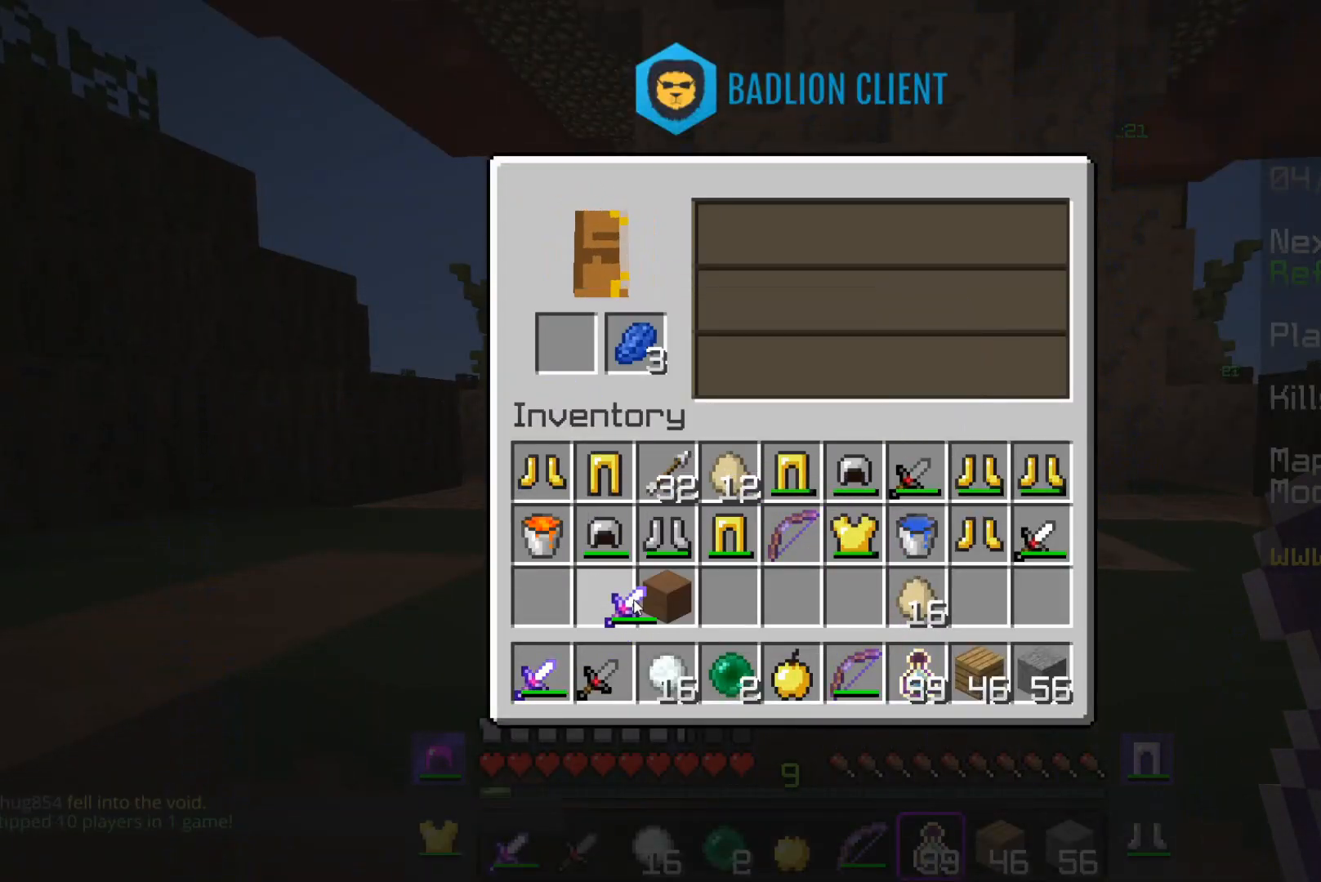
{"keys": ["space", "w"], "mouse": [], "events": [[300, "w", "down"], [383, "space", "down"]]}
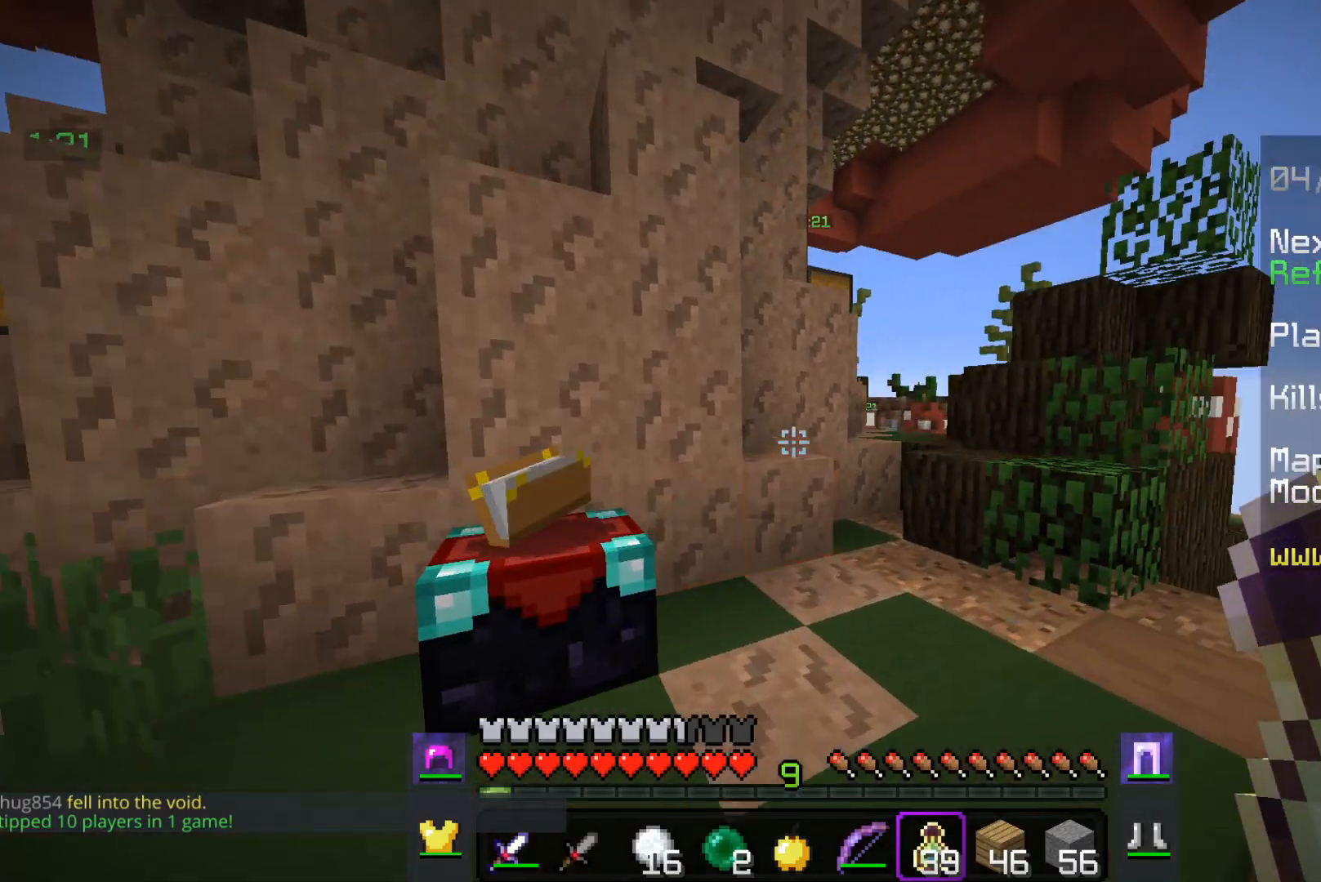
{"keys": ["w"], "mouse": [], "events": [[150, "space", "up"]]}
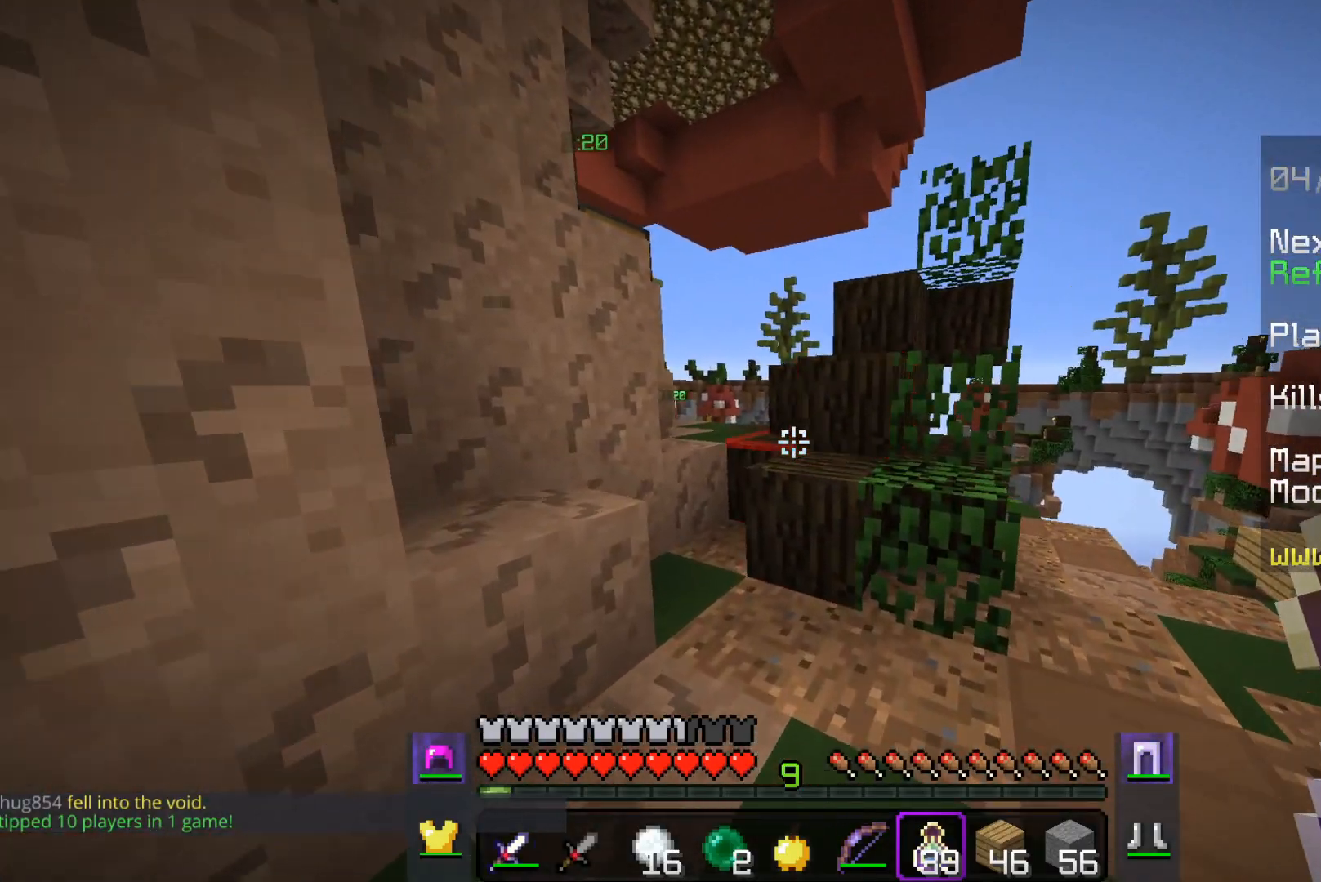
{"keys": ["space", "w"], "mouse": [], "events": [[33, "space", "down"], [183, "a", "down"], [400, "a", "up"]]}
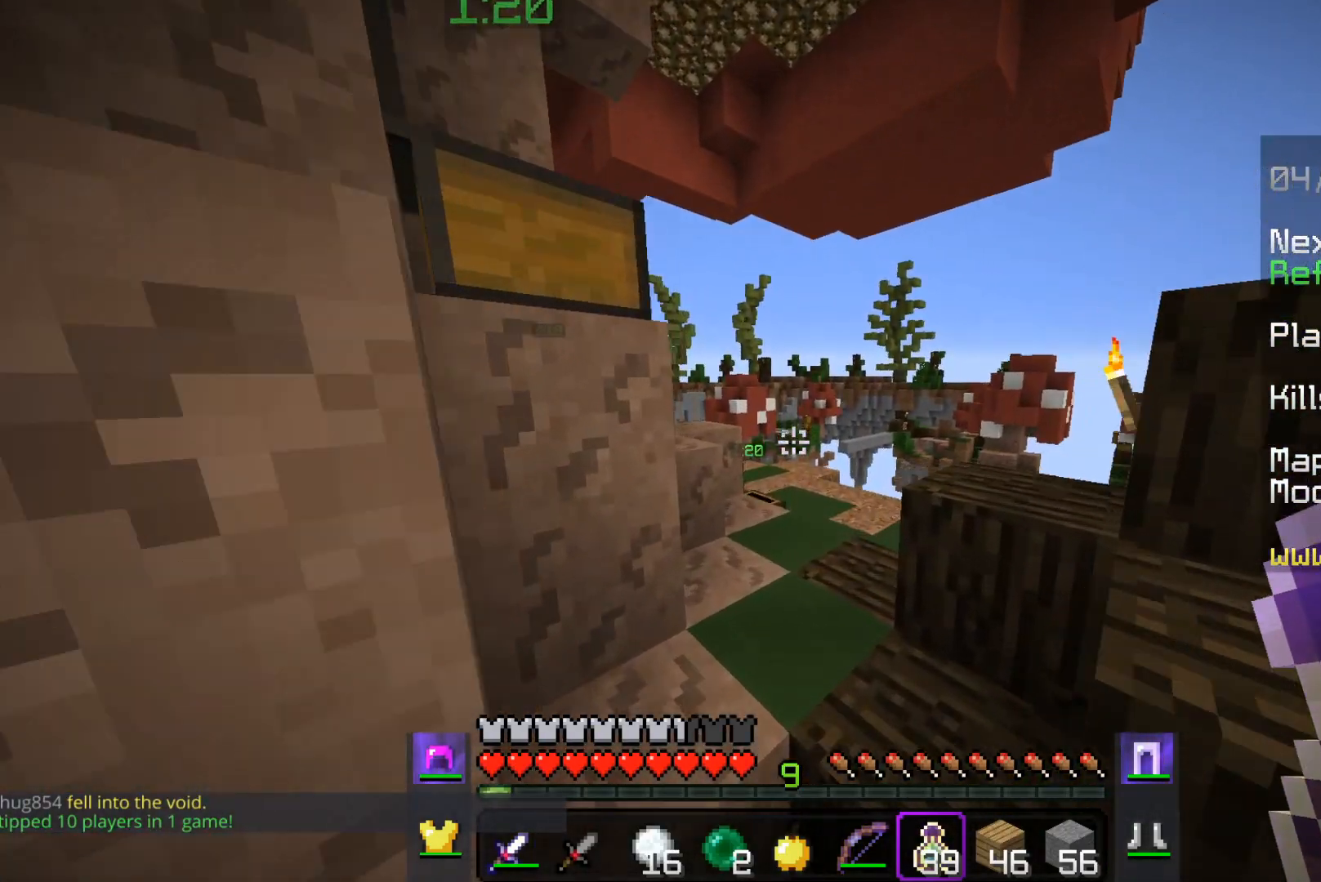
{"keys": ["d", "space", "w"], "mouse": [], "events": [[183, "d", "down"]]}
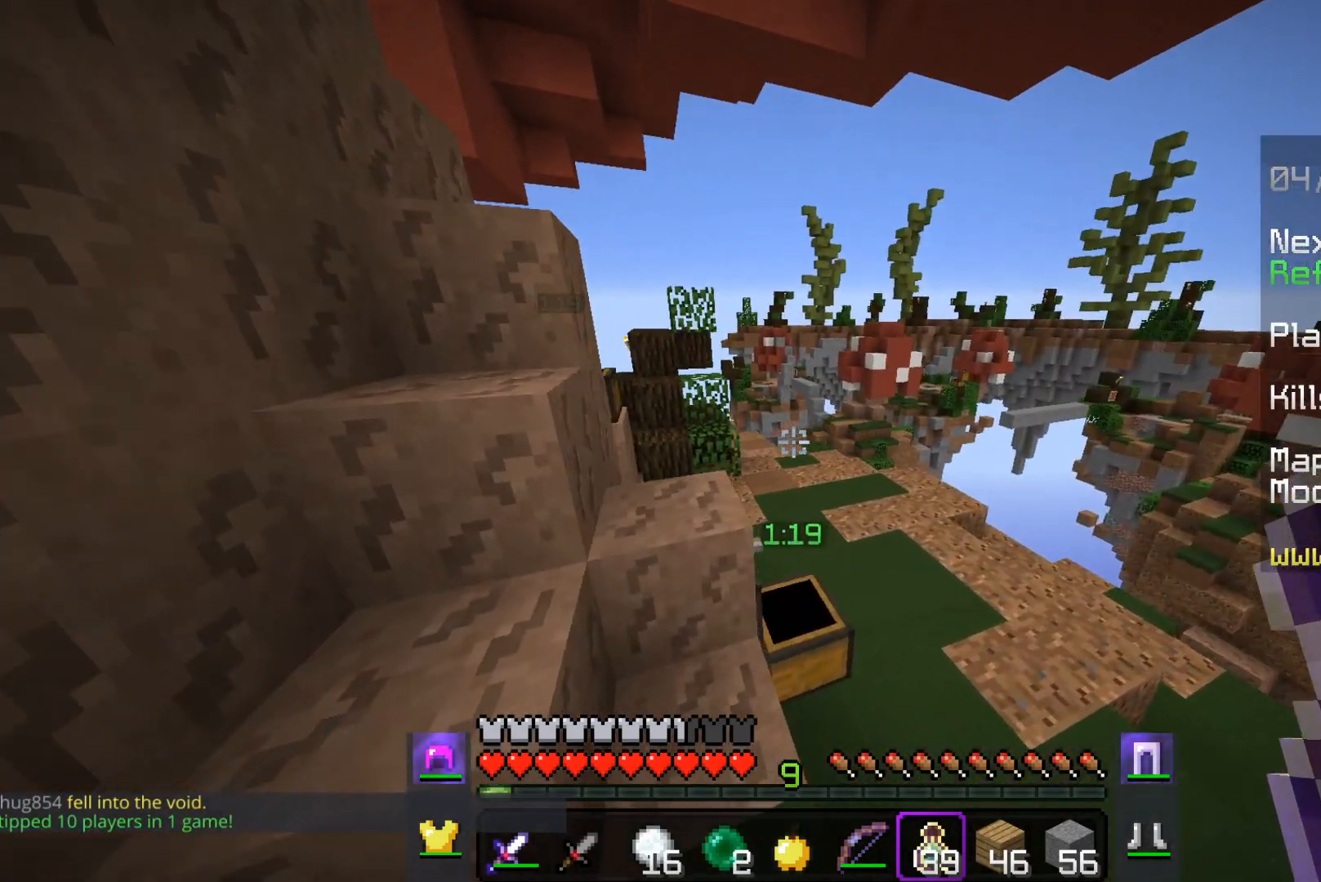
{"keys": ["space", "w"], "mouse": [], "events": [[100, "d", "up"]]}
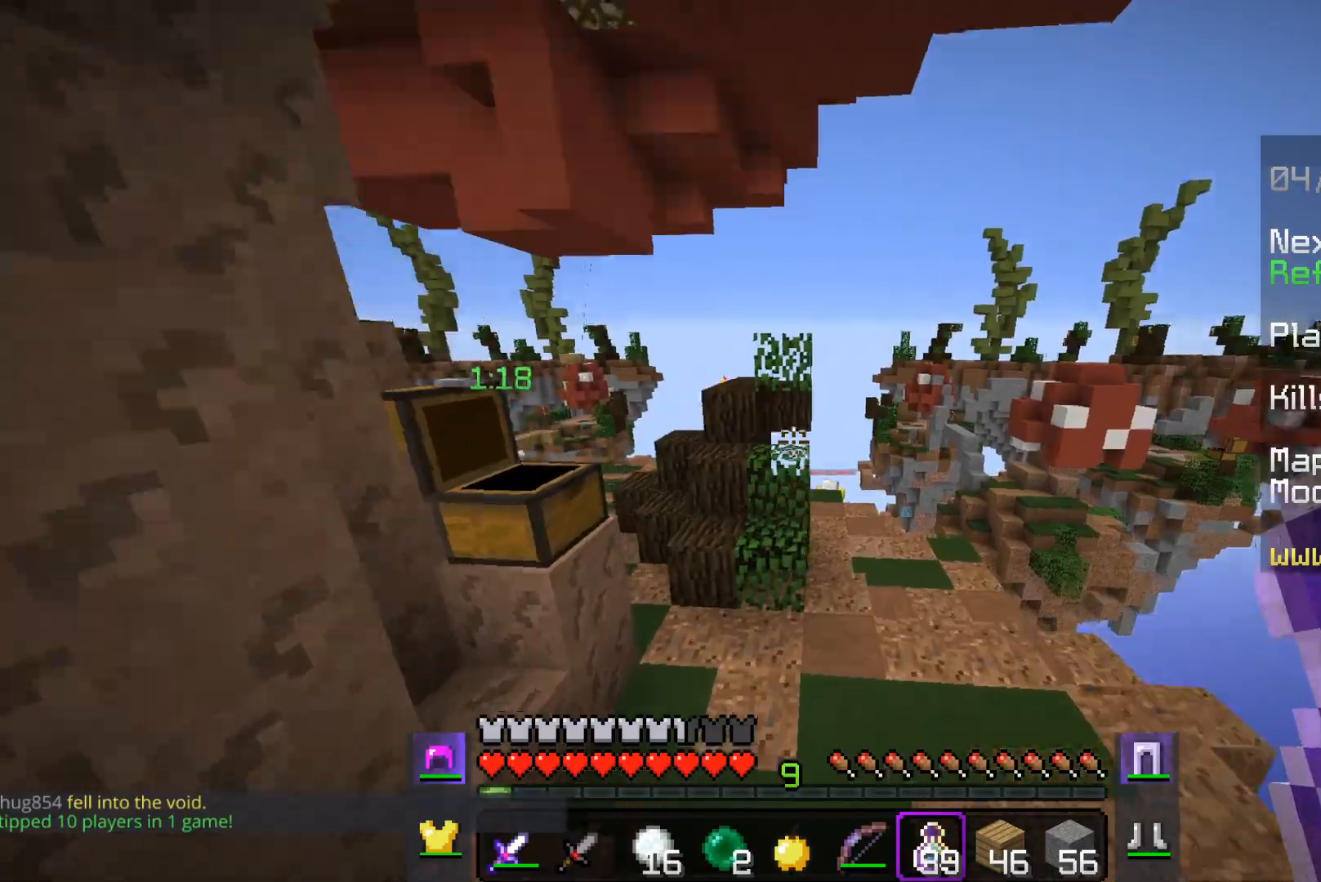
{"keys": ["space", "w"], "mouse": [], "events": [[183, "a", "down"], [200, "space", "up"], [333, "space", "down"], [367, "a", "up"]]}
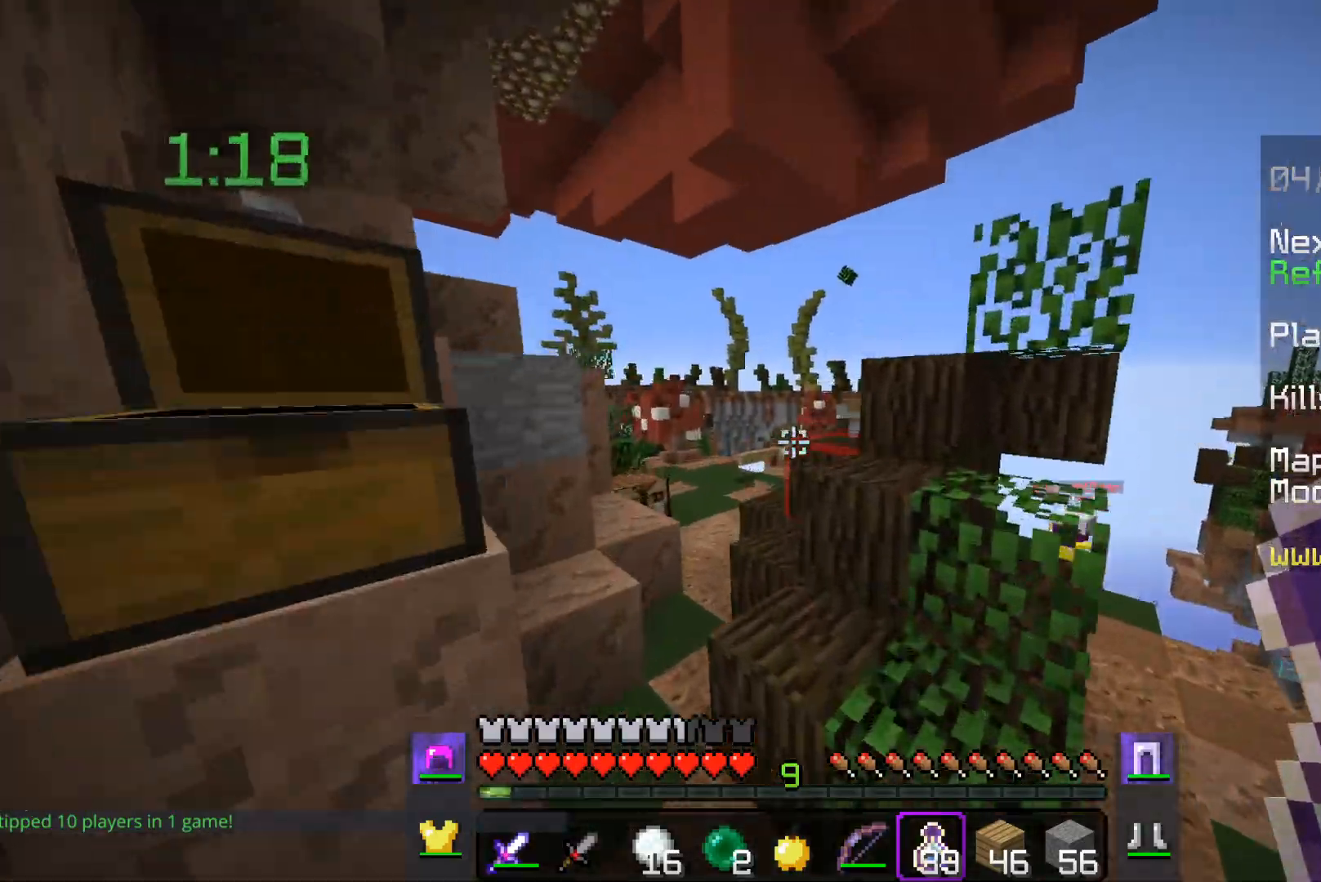
{"keys": ["w"], "mouse": [], "events": [[33, "a", "down"], [100, "space", "up"], [300, "a", "up"]]}
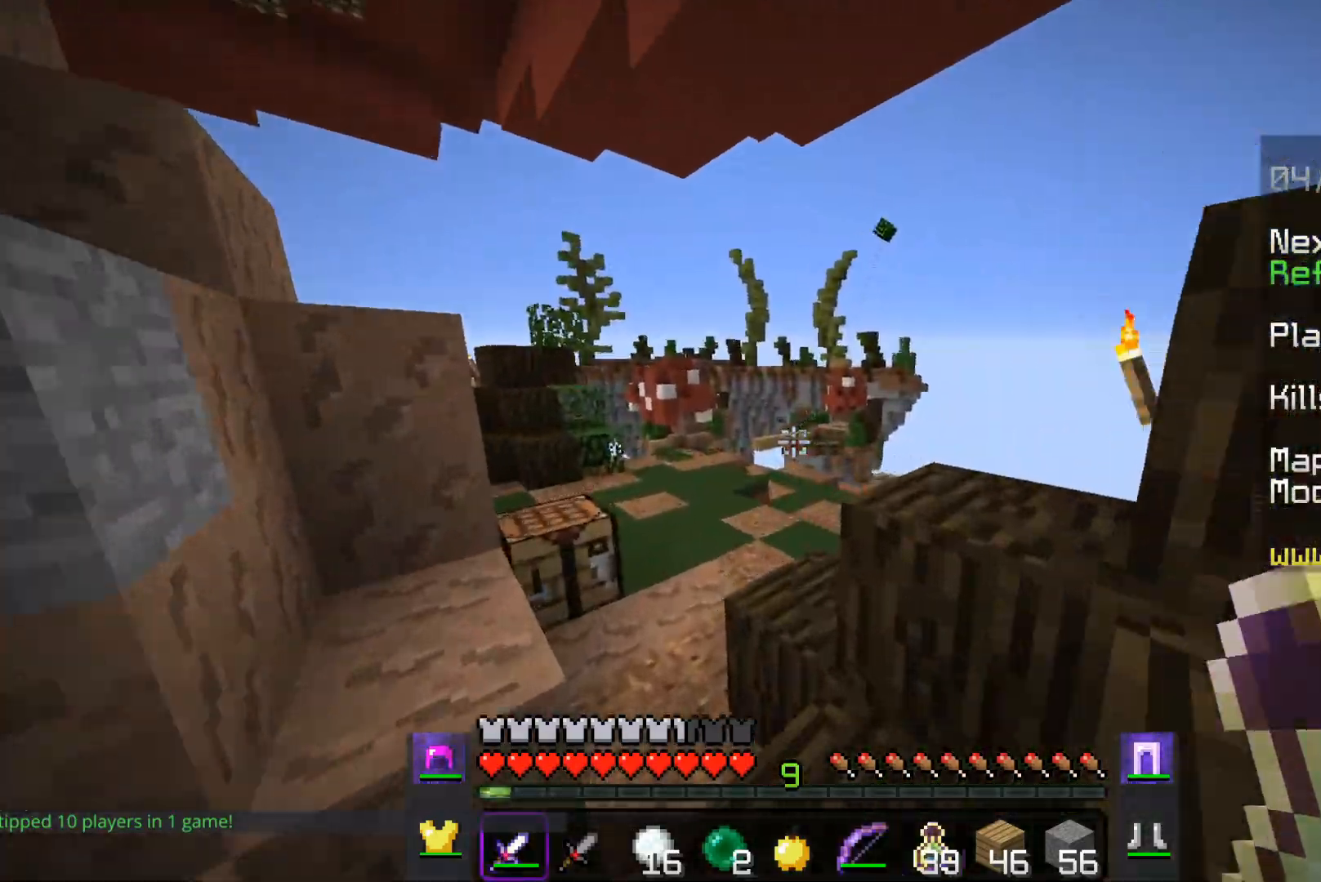
{"keys": ["a", "w"], "mouse": ["left"], "events": [[183, "a", "down"], [483, "mouse_left", "down"]]}
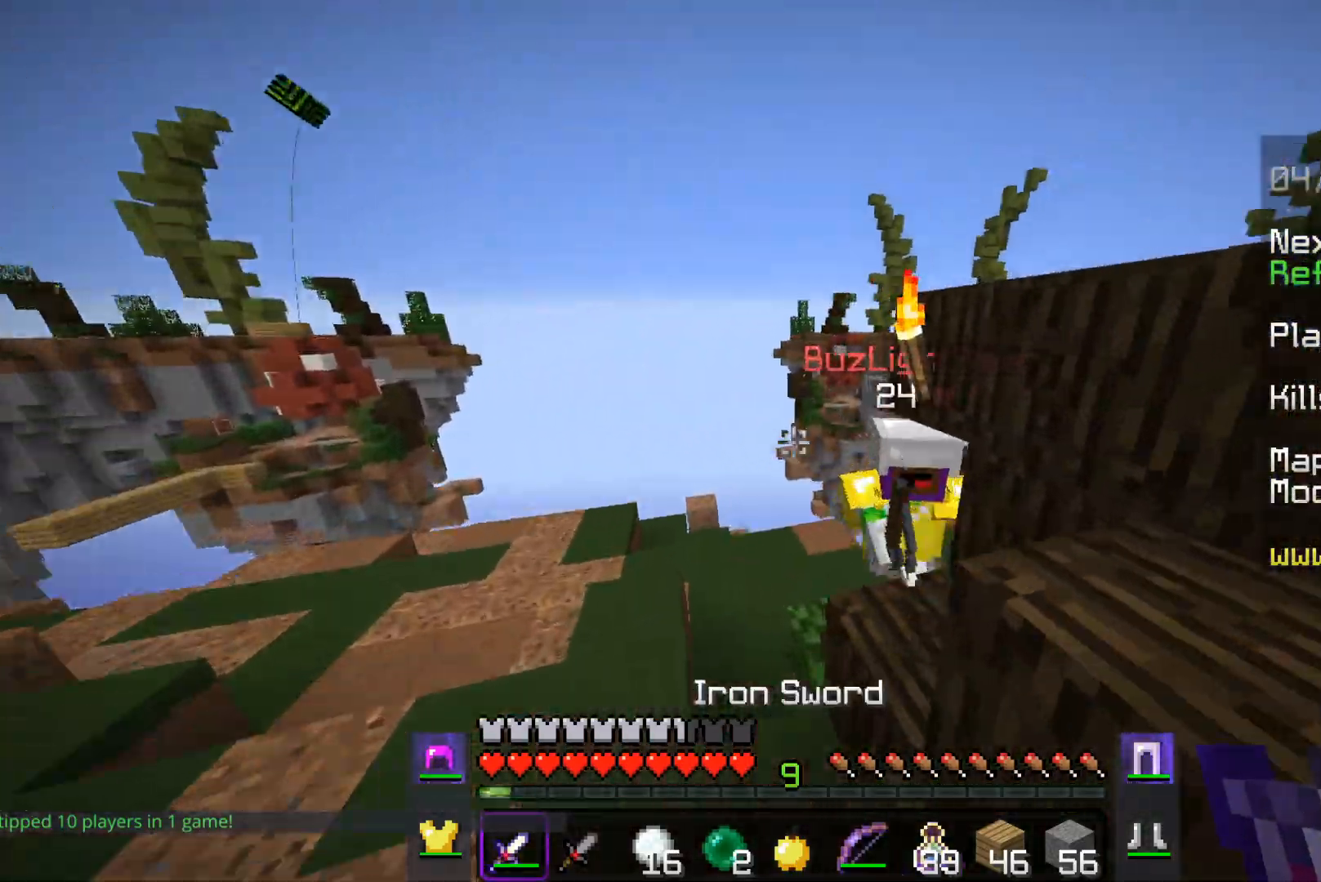
{"keys": ["w"], "mouse": ["left"], "events": [[100, "mouse_left", "up"], [133, "mouse_left", "down"], [200, "a", "up"]]}
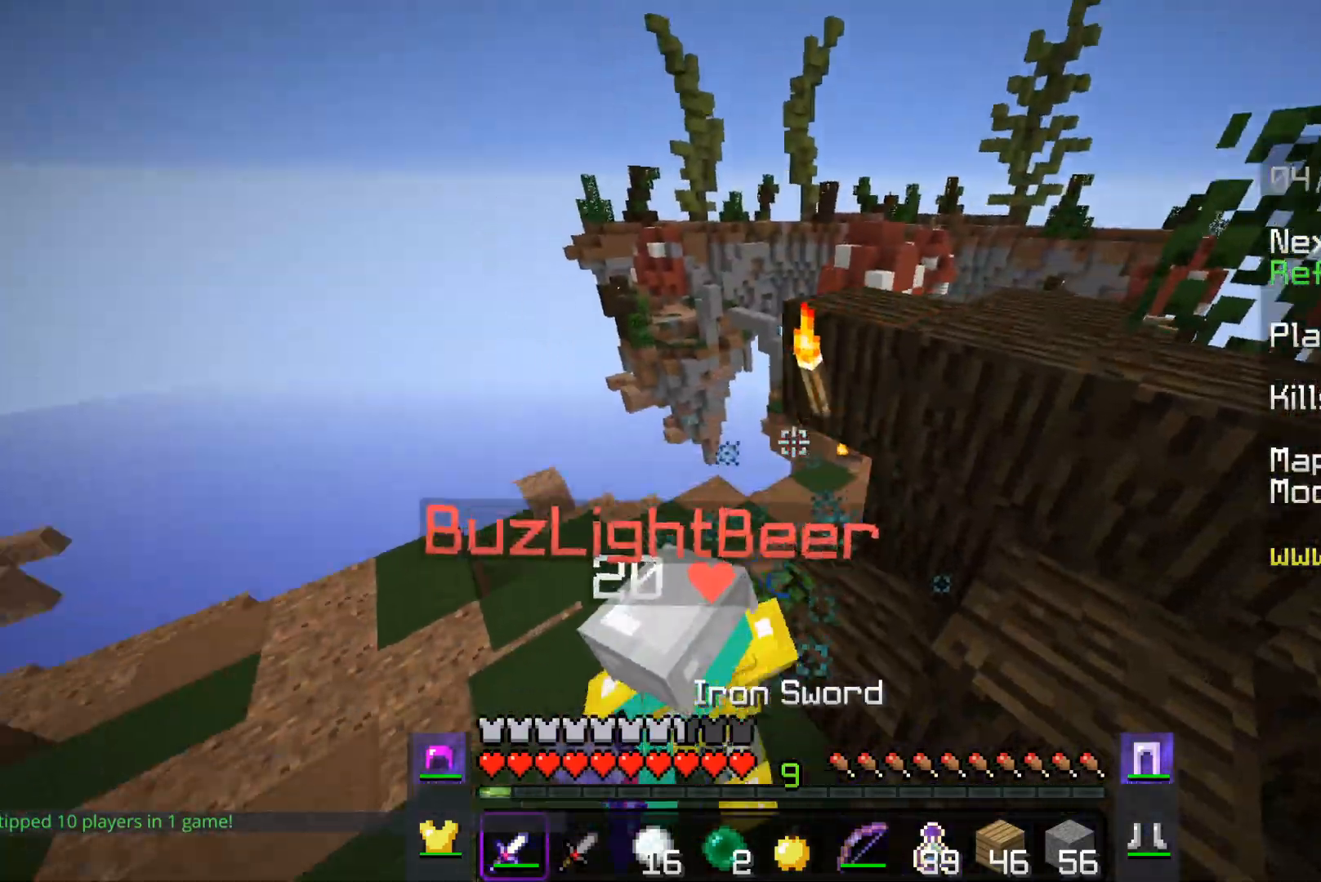
{"keys": ["w"], "mouse": ["left"], "events": [[83, "a", "down"], [450, "a", "up"]]}
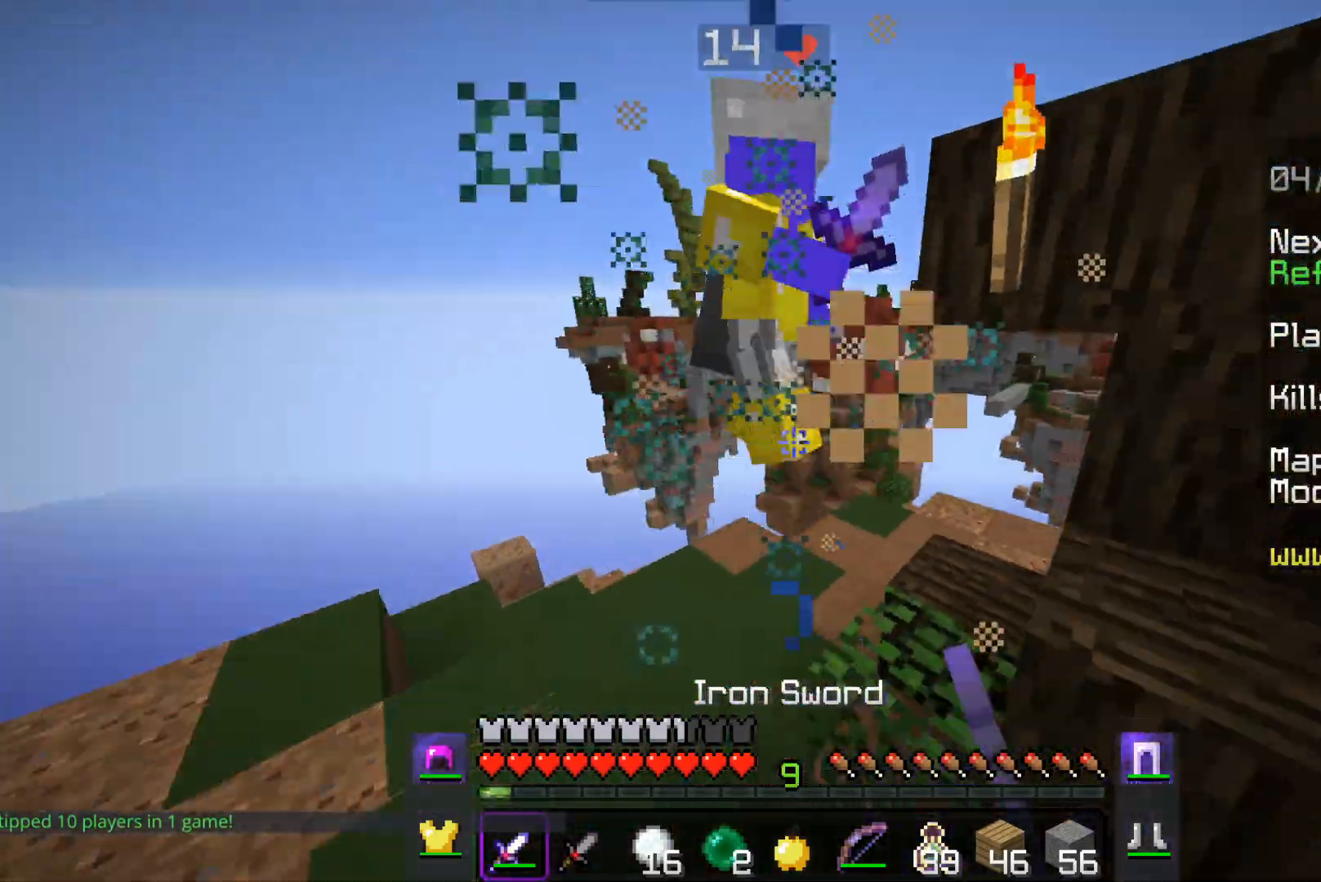
{"keys": ["w"], "mouse": ["left"], "events": []}
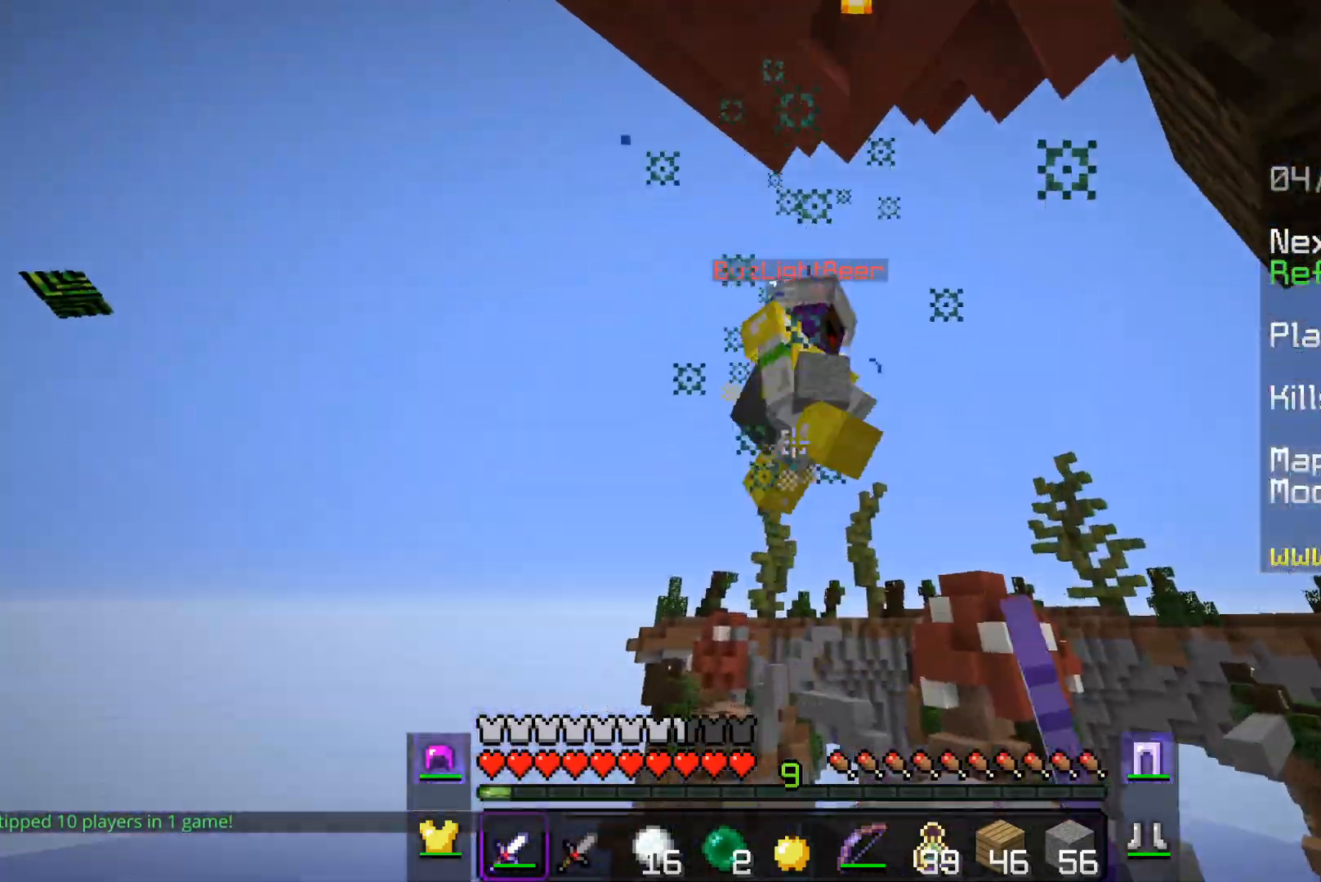
{"keys": ["d", "w"], "mouse": ["left"], "events": [[133, "d", "down"], [300, "d", "up"], [433, "d", "down"]]}
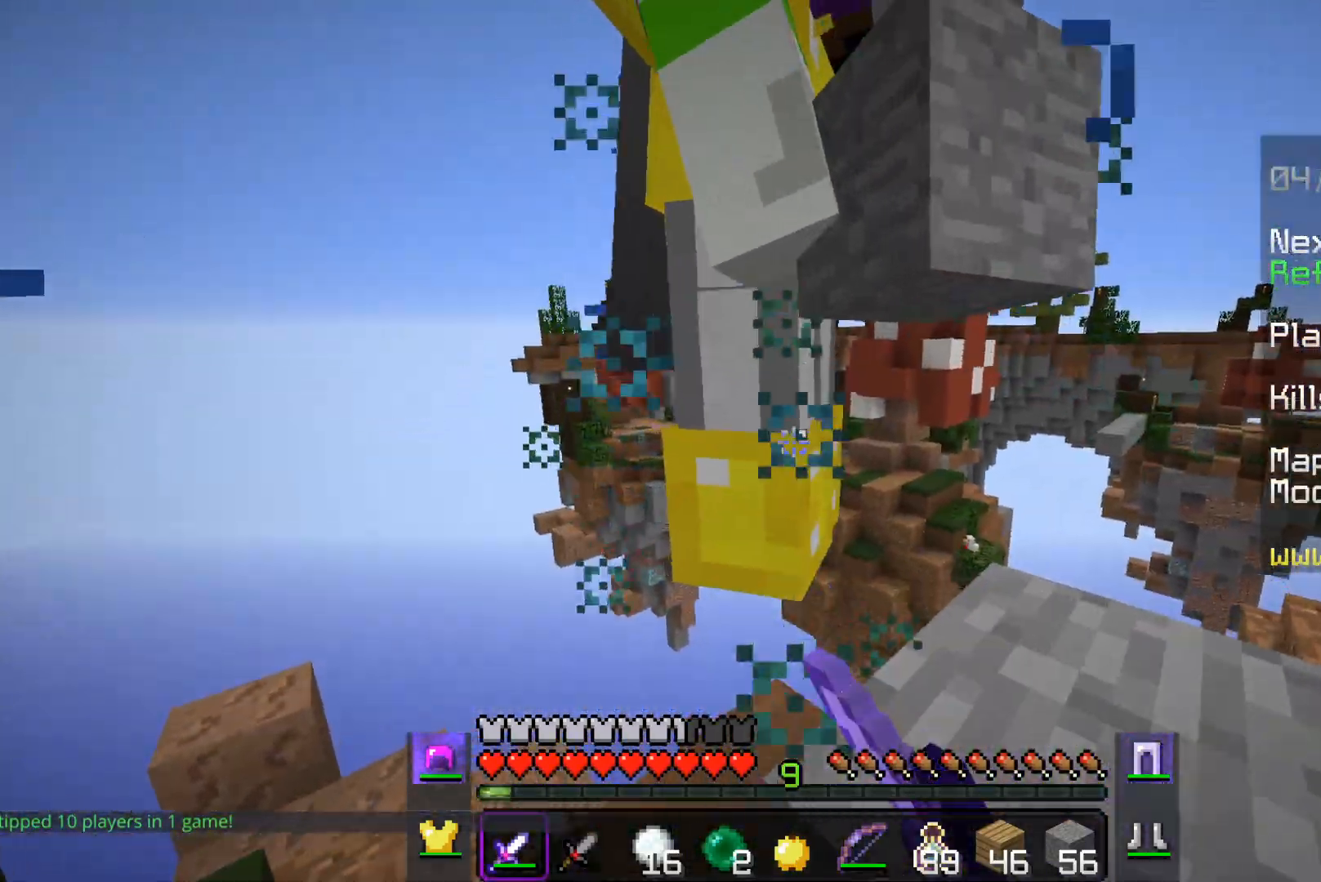
{"keys": ["d", "w"], "mouse": [], "events": [[100, "w", "up"], [183, "space", "down"], [283, "w", "down"], [400, "space", "up"], [500, "mouse_left", "up"]]}
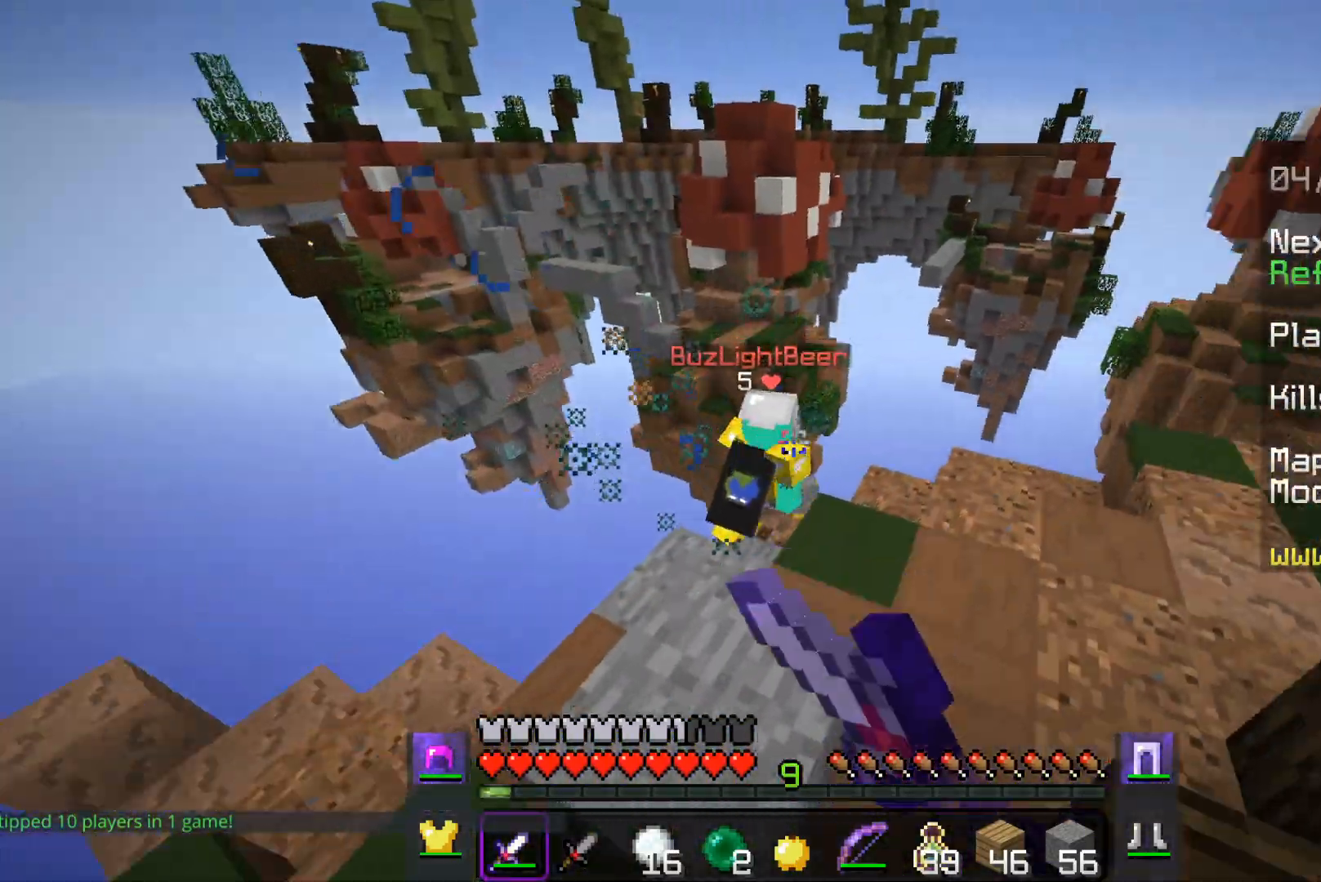
{"keys": ["w"], "mouse": [], "events": [[267, "d", "up"]]}
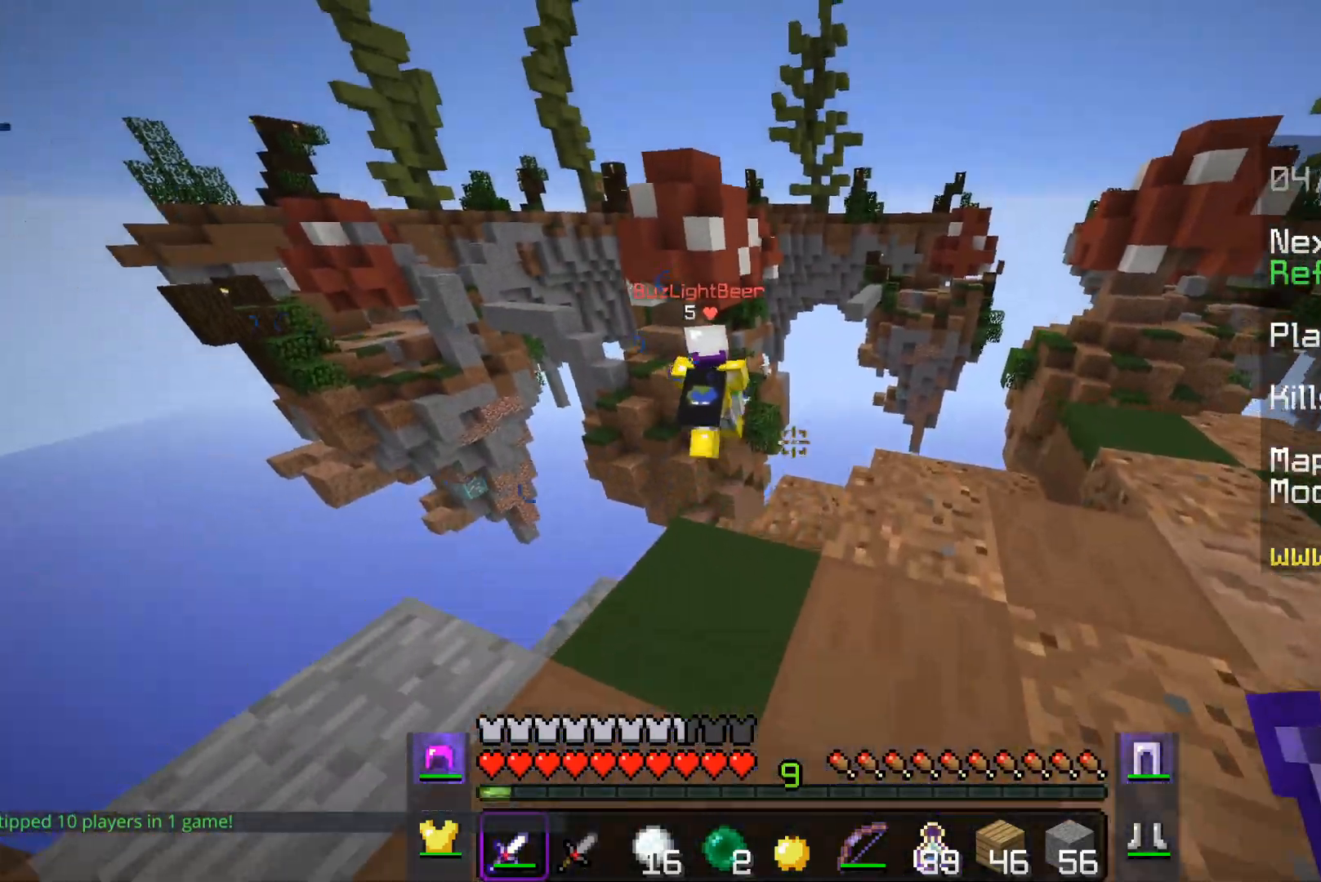
{"keys": ["d", "w"], "mouse": [], "events": [[333, "d", "down"]]}
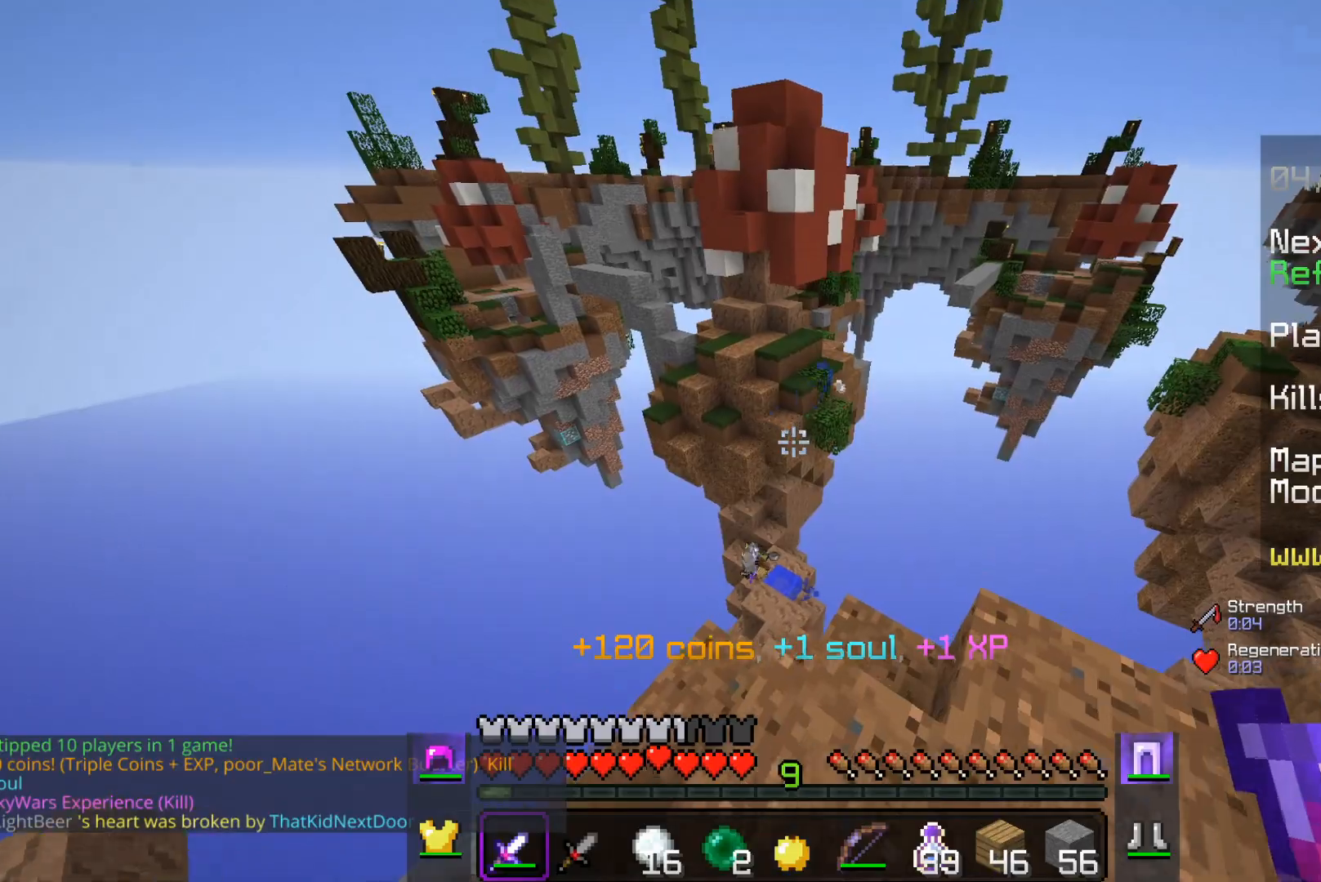
{"keys": [], "mouse": [], "events": [[50, "d", "up"], [100, "w", "up"]]}
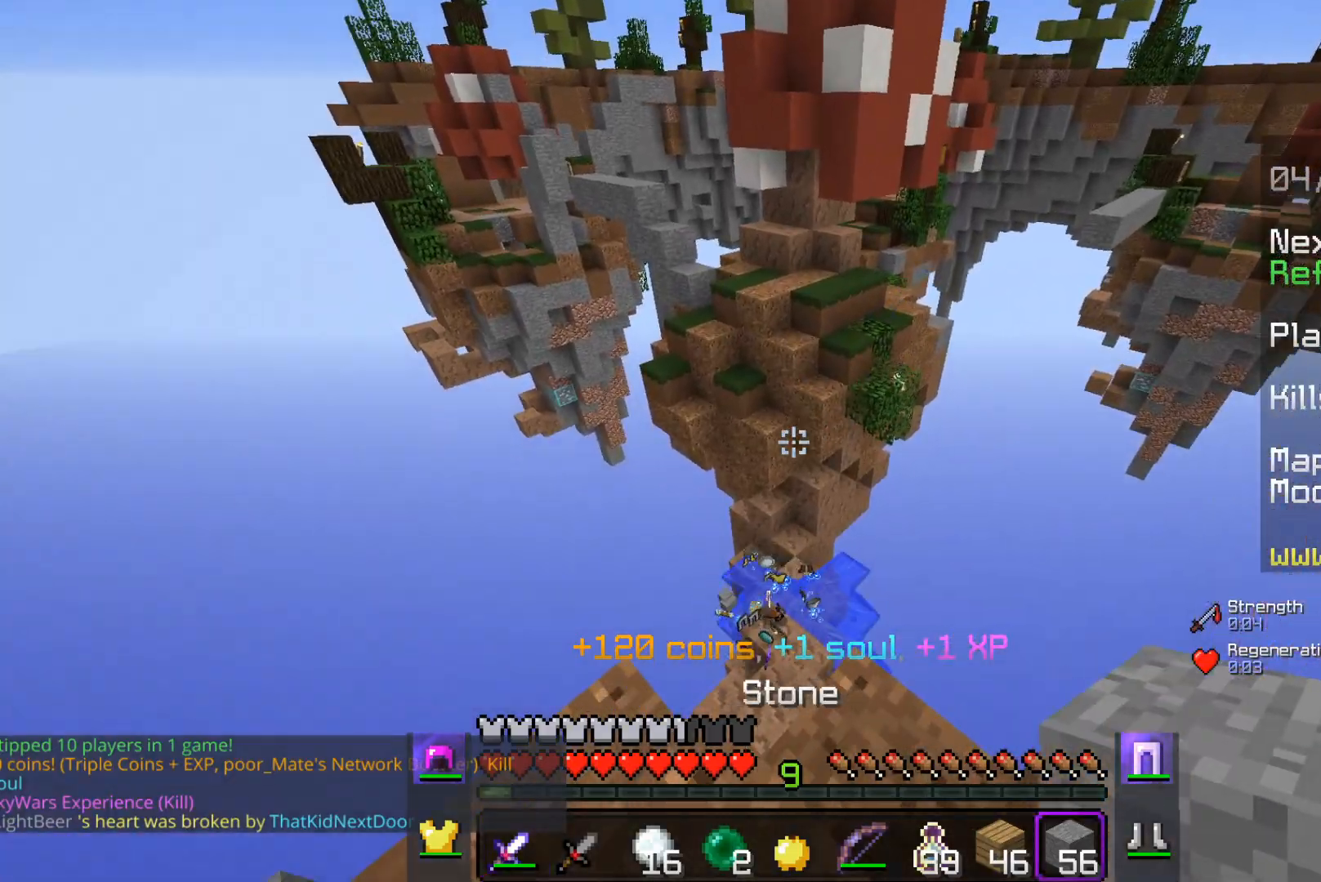
{"keys": [], "mouse": [], "events": []}
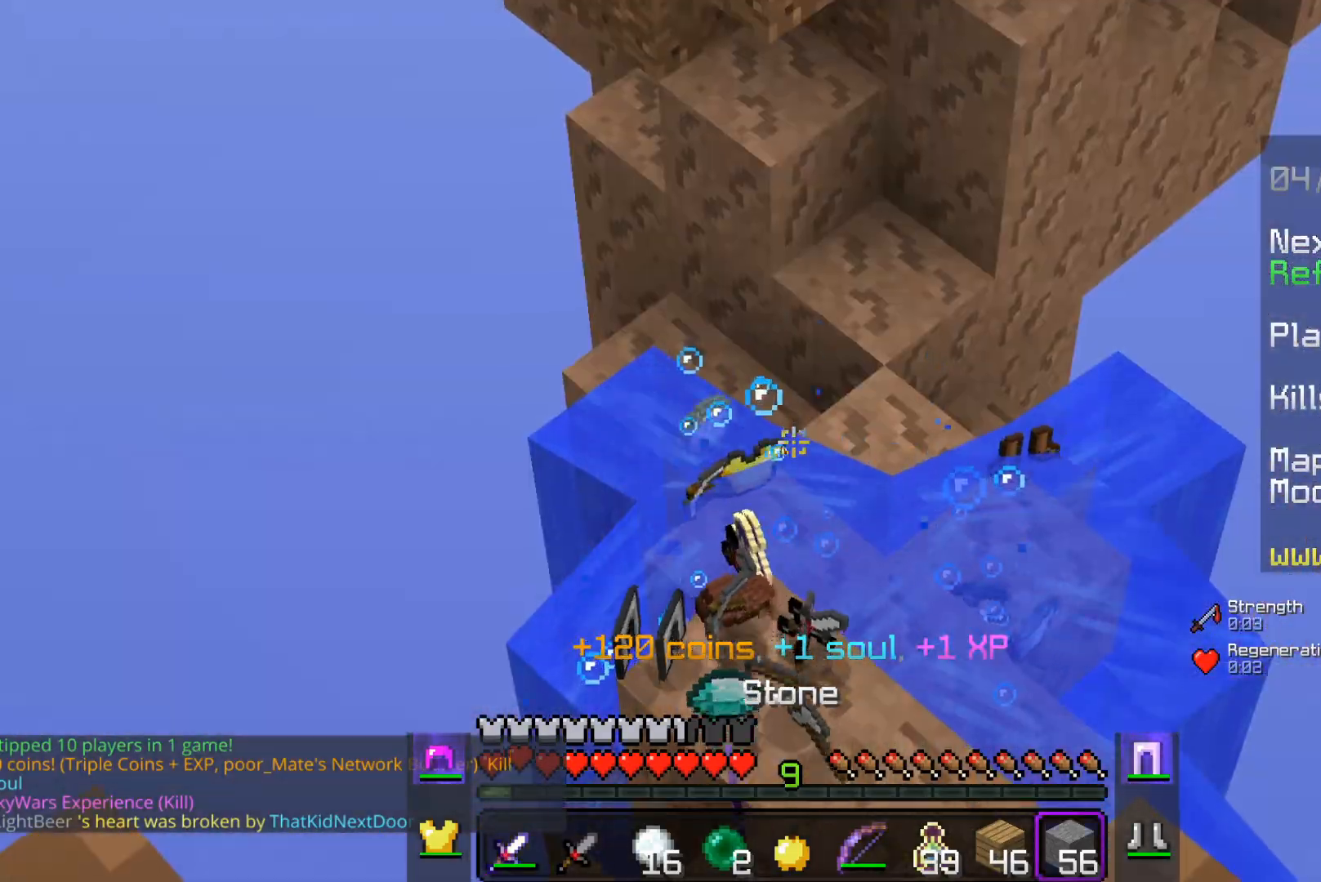
{"keys": [], "mouse": [], "events": []}
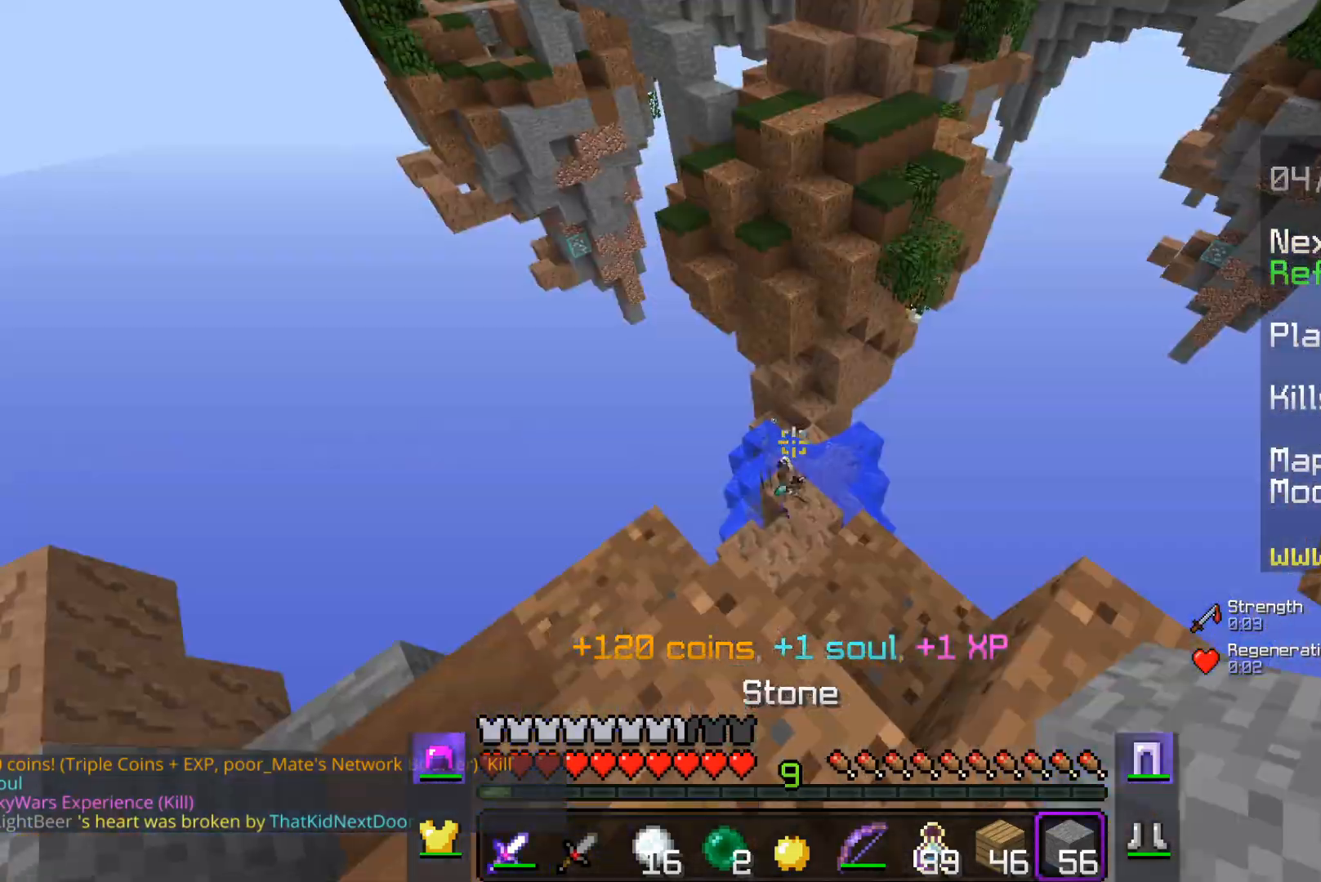
{"keys": ["a", "w"], "mouse": [], "events": [[183, "w", "down"], [233, "space", "down"], [283, "a", "down"], [433, "space", "up"]]}
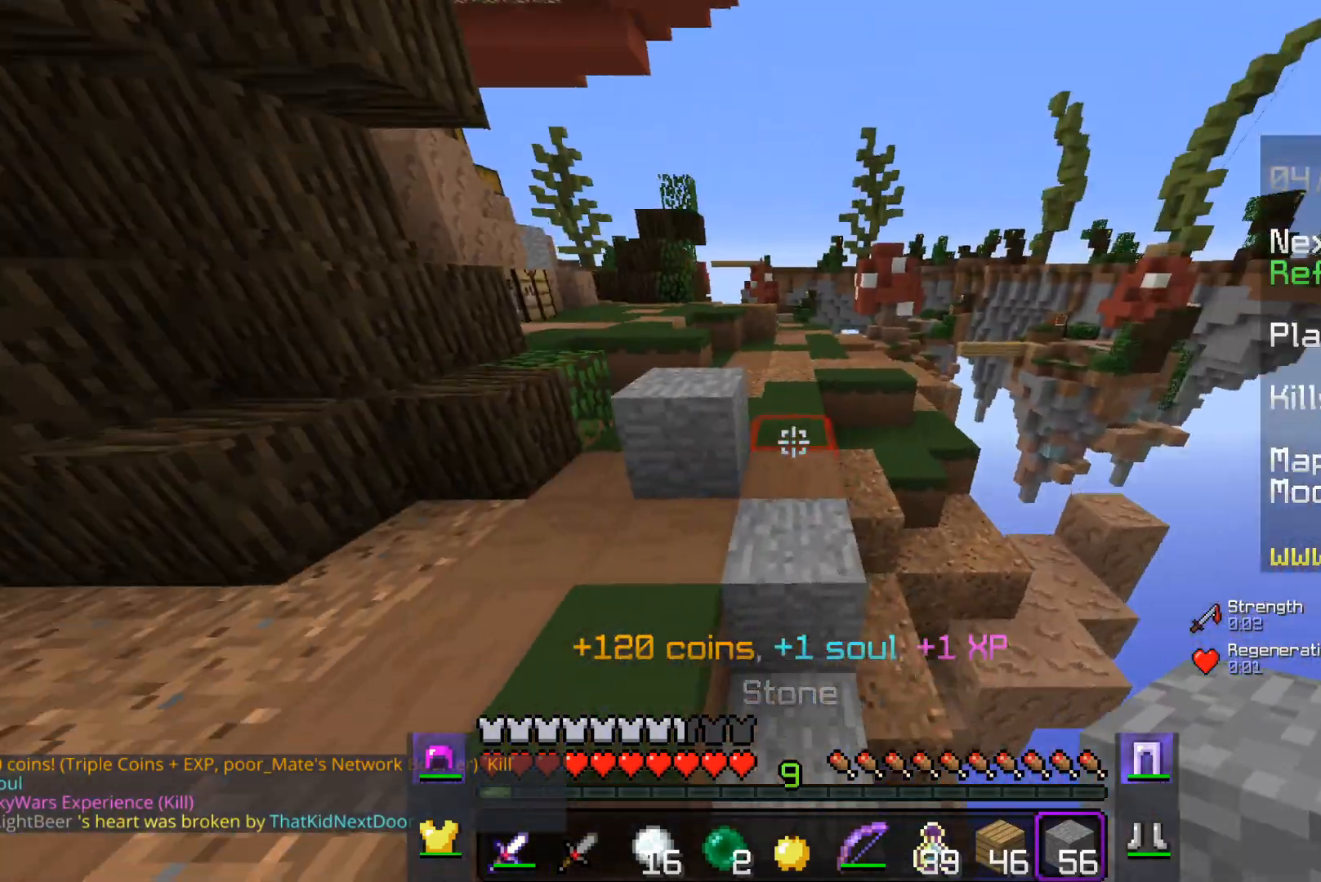
{"keys": ["space", "w"], "mouse": [], "events": [[233, "space", "down"], [300, "a", "up"]]}
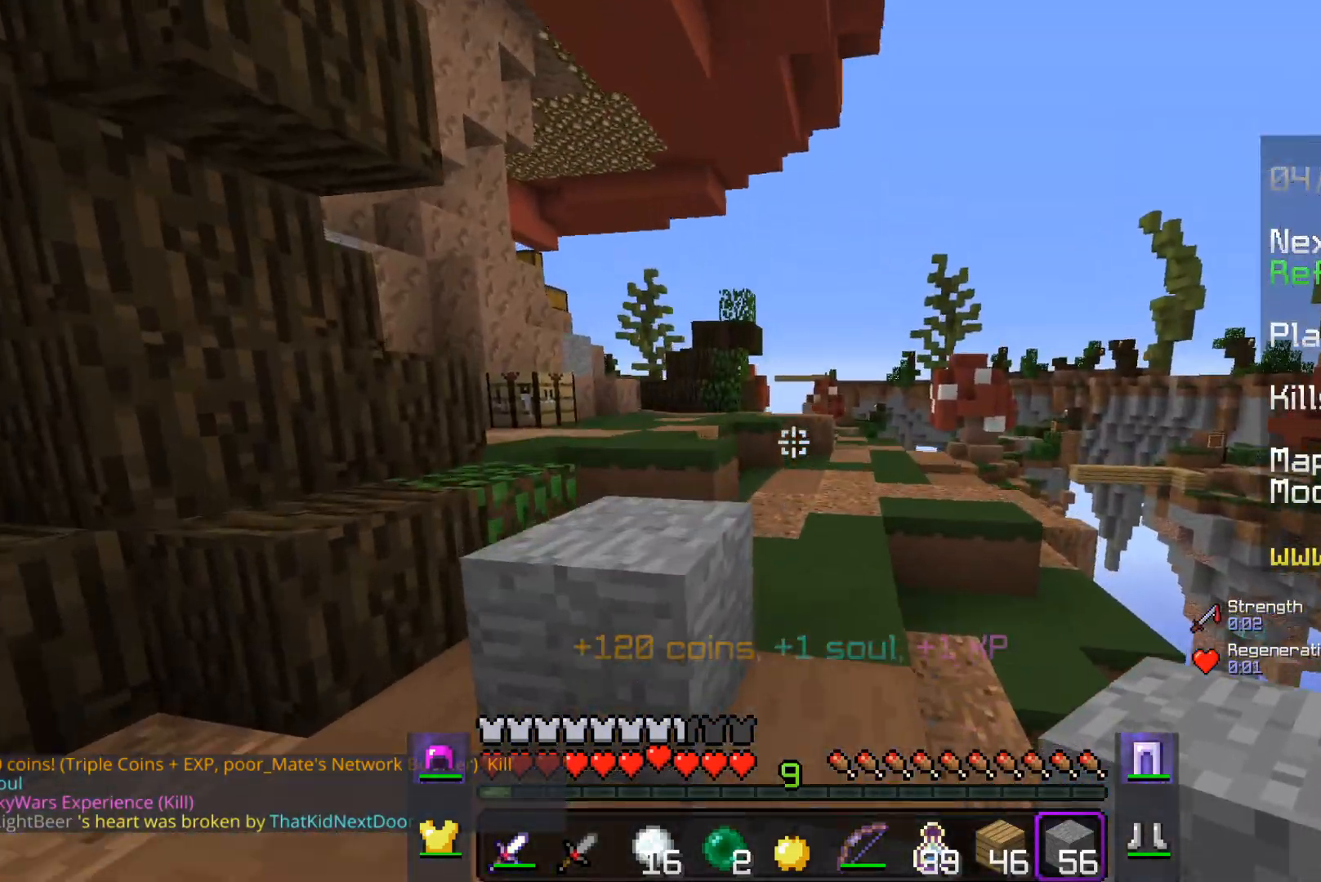
{"keys": ["w"], "mouse": [], "events": [[33, "space", "up"], [183, "space", "down"], [500, "space", "up"]]}